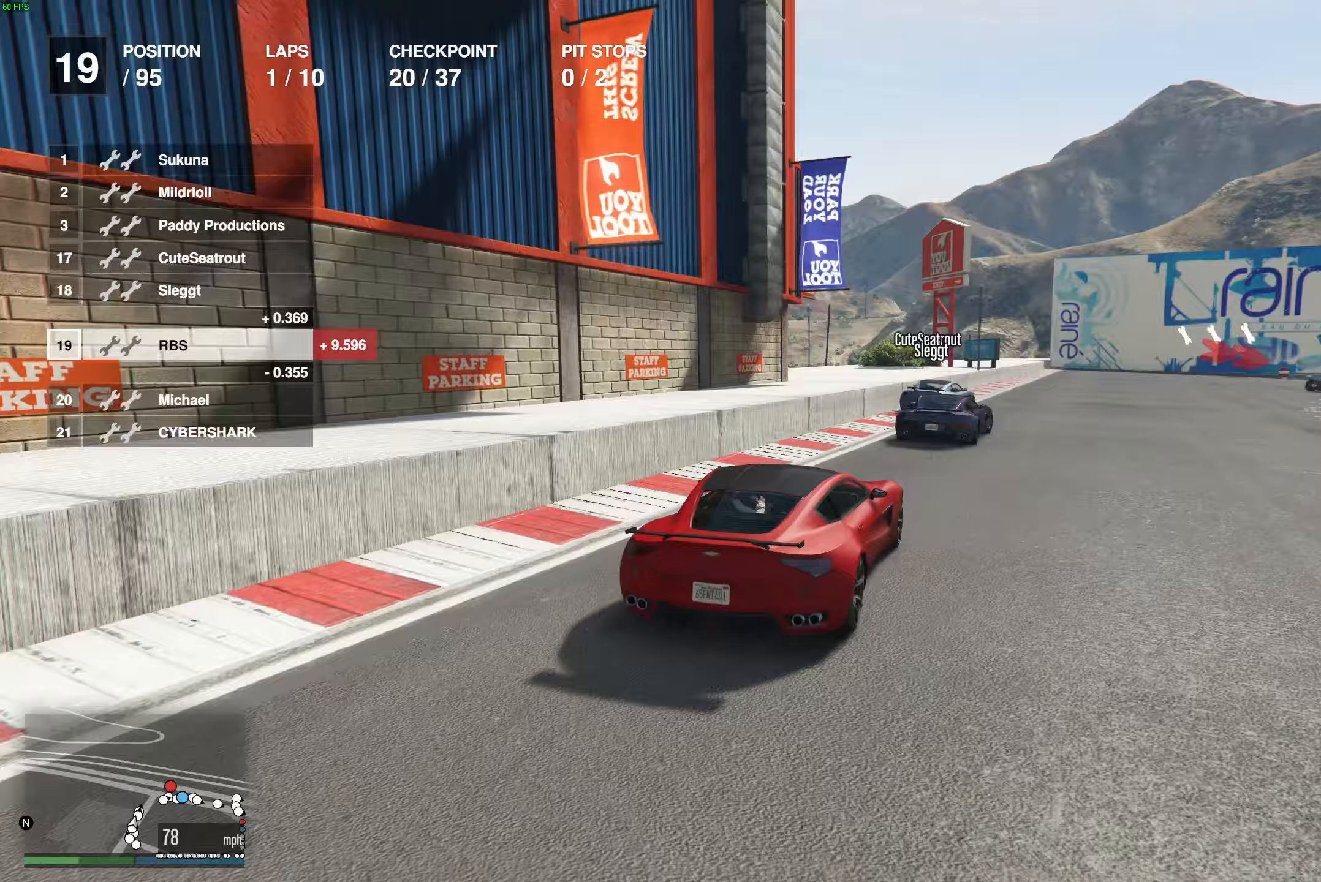
Gameplay with a controller (Xbox layout); each line is a JSON object with the inputs held at the frame after it. "events" lists button and stick changes between this image and that frame as [ms after this image, input, new state], when the widget could be followed in between.
{"buttons": ["R2"], "left_stick": "right", "right_stick": "center", "events": [[300, "left_stick", "right"], [383, "left_stick", "center"], [500, "left_stick", "right"]]}
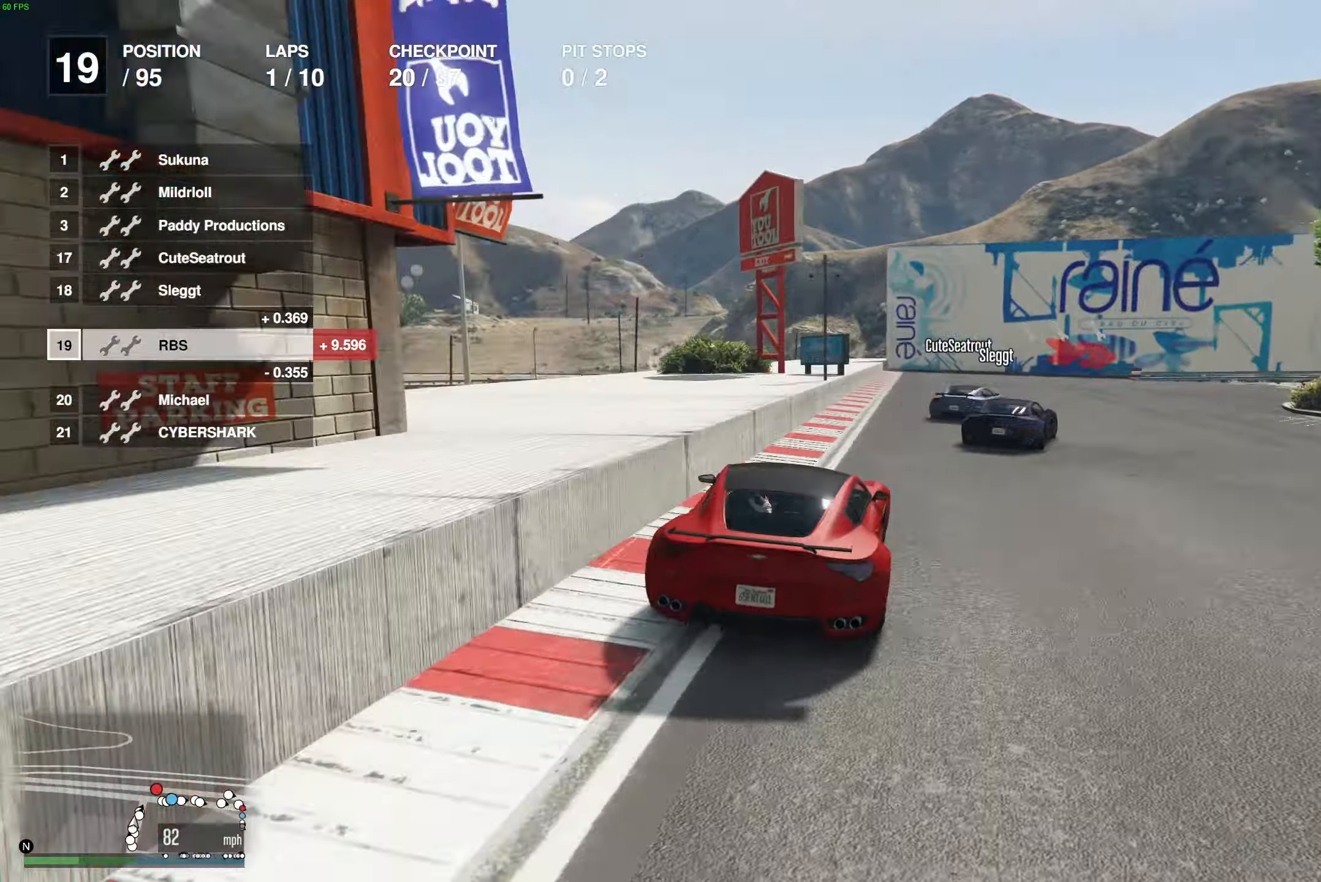
{"buttons": ["R2"], "left_stick": "center", "right_stick": "center", "events": [[100, "left_stick", "center"]]}
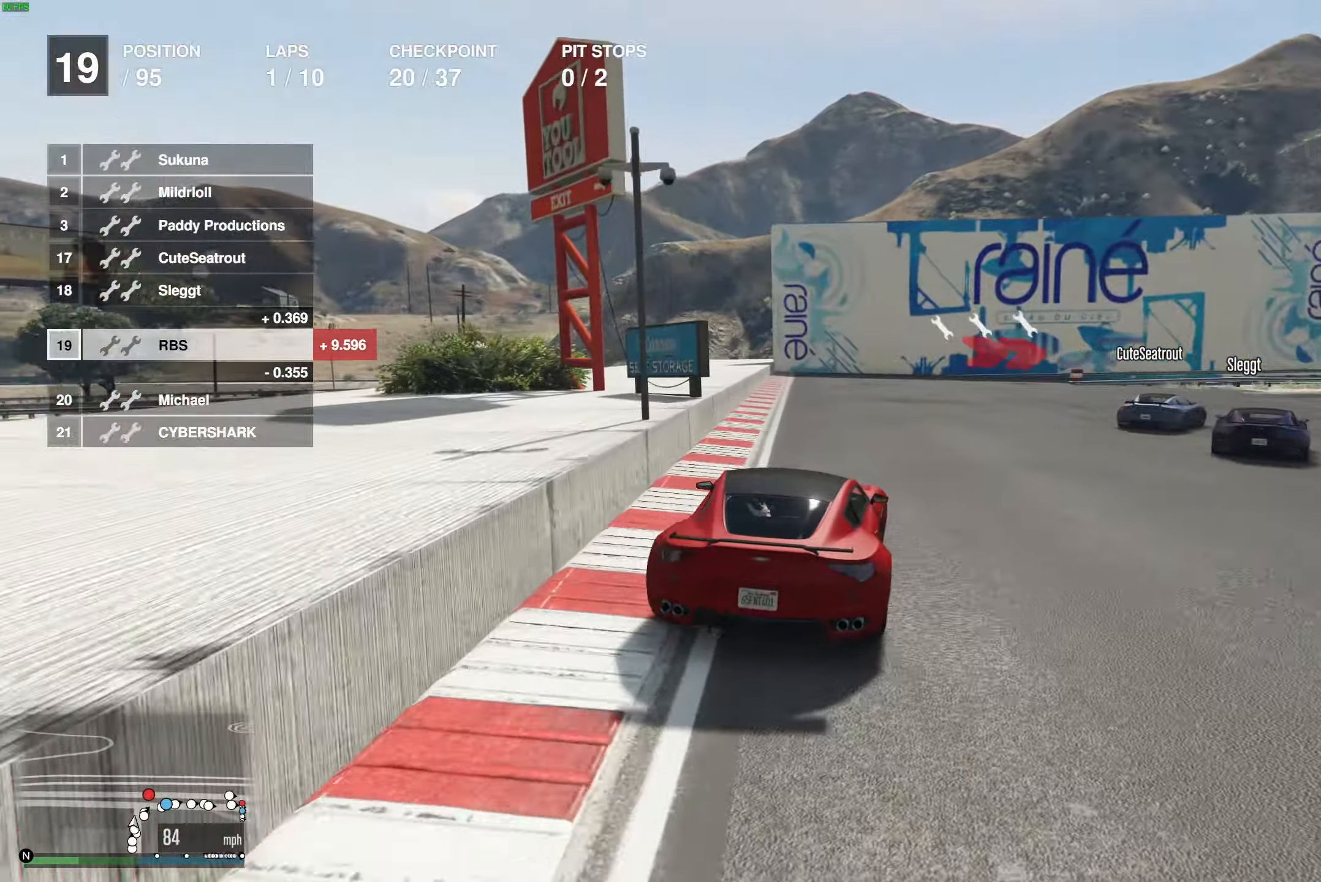
{"buttons": ["R2"], "left_stick": "right", "right_stick": "center", "events": [[200, "left_stick", "right"], [350, "left_stick", "center"], [467, "left_stick", "right"]]}
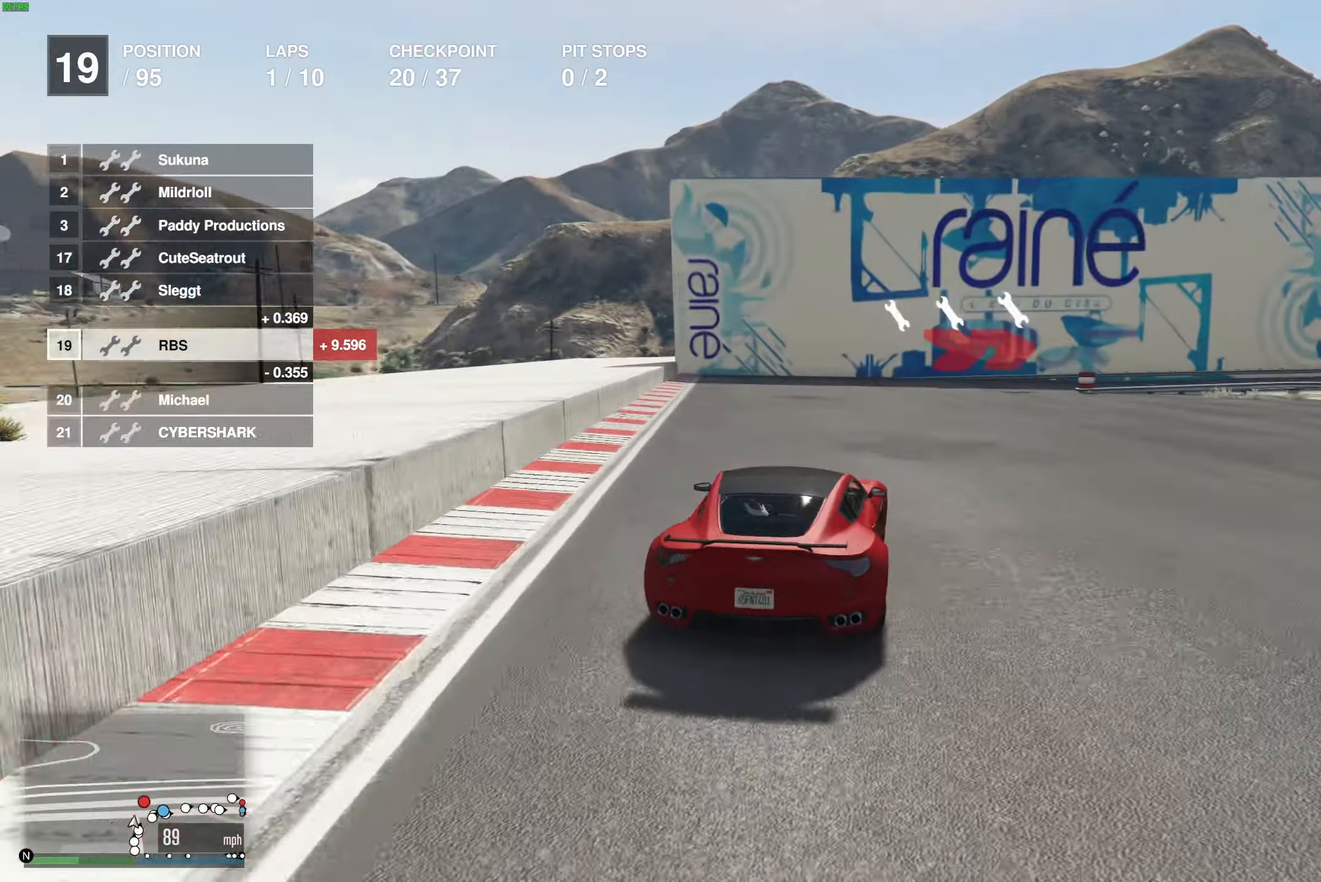
{"buttons": [], "left_stick": "center", "right_stick": "center", "events": [[100, "left_stick", "center"], [217, "left_stick", "right"], [283, "L2", "down"], [350, "R2", "up"], [383, "left_stick", "center"], [433, "L2", "up"]]}
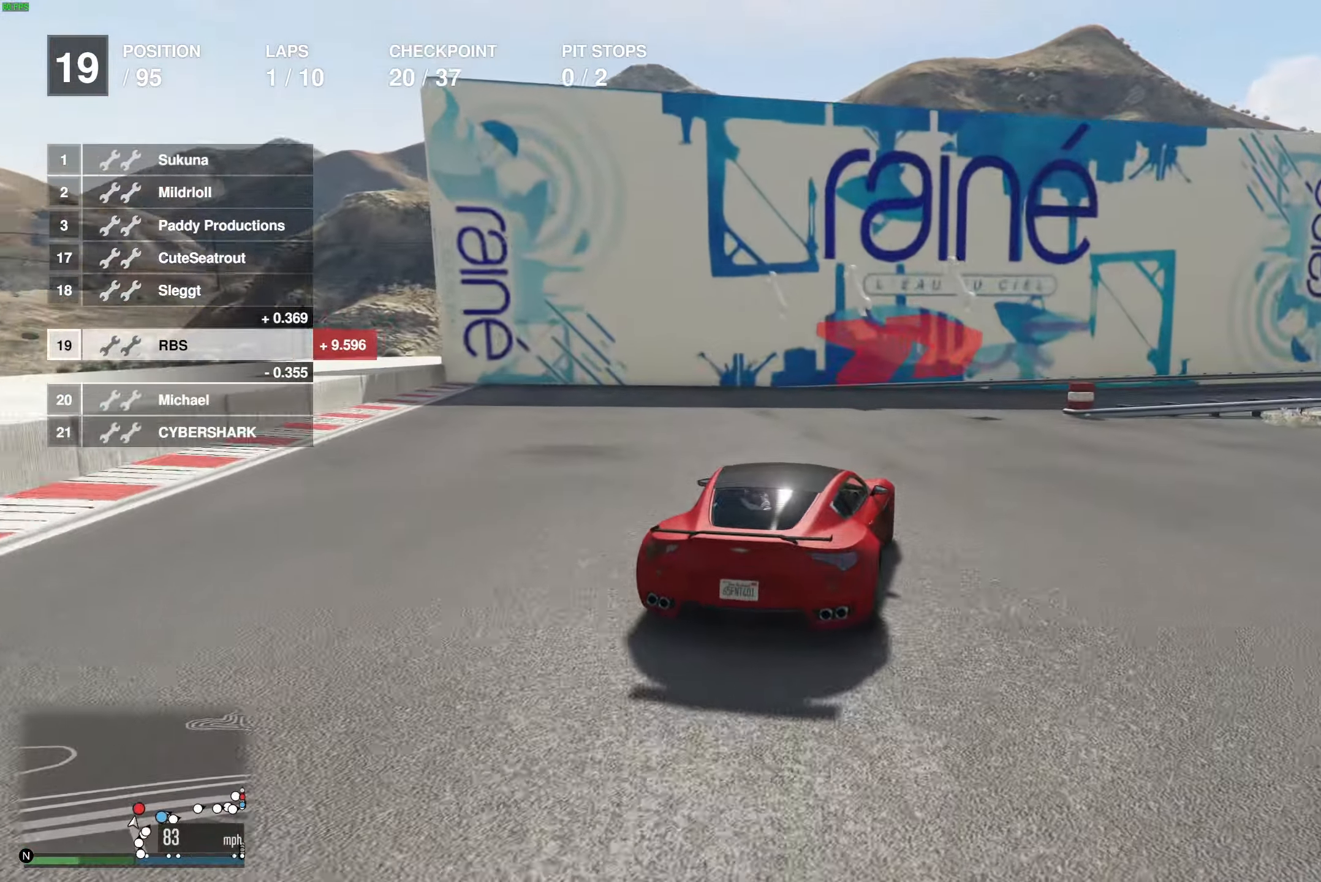
{"buttons": ["R2"], "left_stick": "right", "right_stick": "center", "events": [[33, "left_stick", "right"], [183, "R2", "down"], [217, "left_stick", "center"], [267, "R2", "up"], [267, "left_stick", "right"], [417, "left_stick", "center"], [467, "R2", "down"], [467, "left_stick", "right"]]}
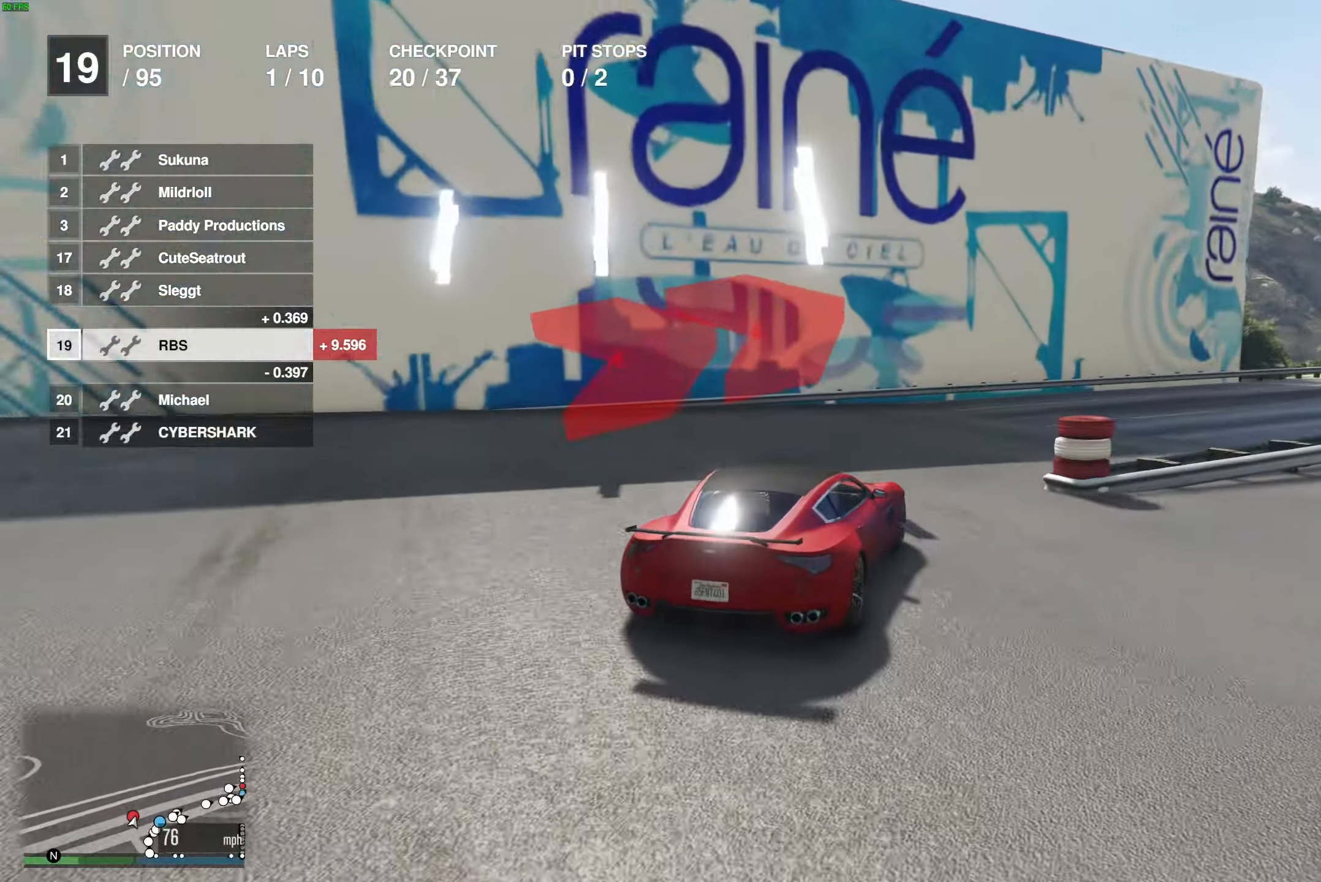
{"buttons": ["R2"], "left_stick": "center", "right_stick": "center", "events": [[50, "R2", "up"], [300, "left_stick", "center"], [333, "R2", "down"], [350, "left_stick", "right"], [467, "left_stick", "center"]]}
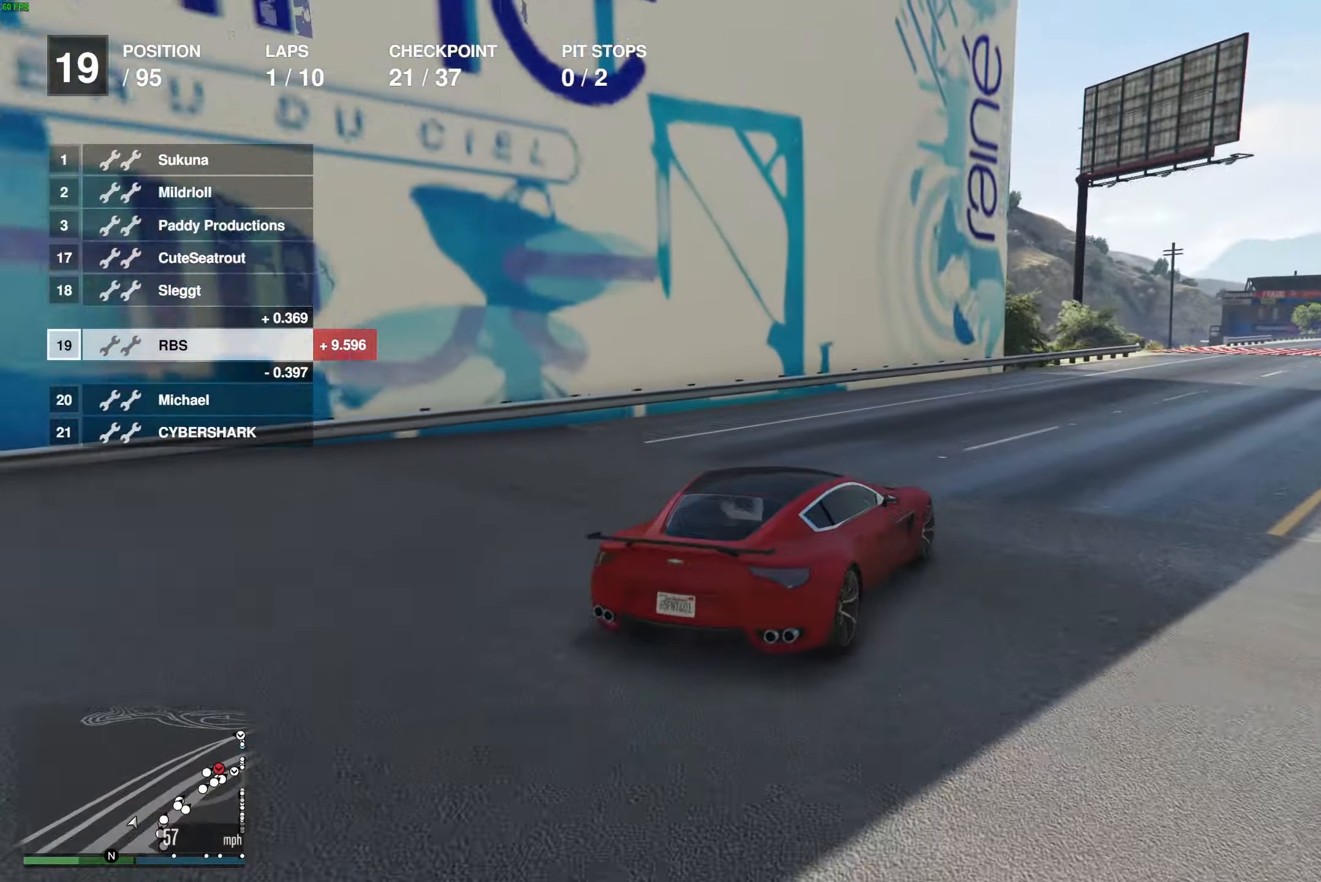
{"buttons": ["R2"], "left_stick": "center", "right_stick": "center", "events": [[50, "left_stick", "right"], [117, "left_stick", "center"], [233, "left_stick", "right"], [333, "left_stick", "center"]]}
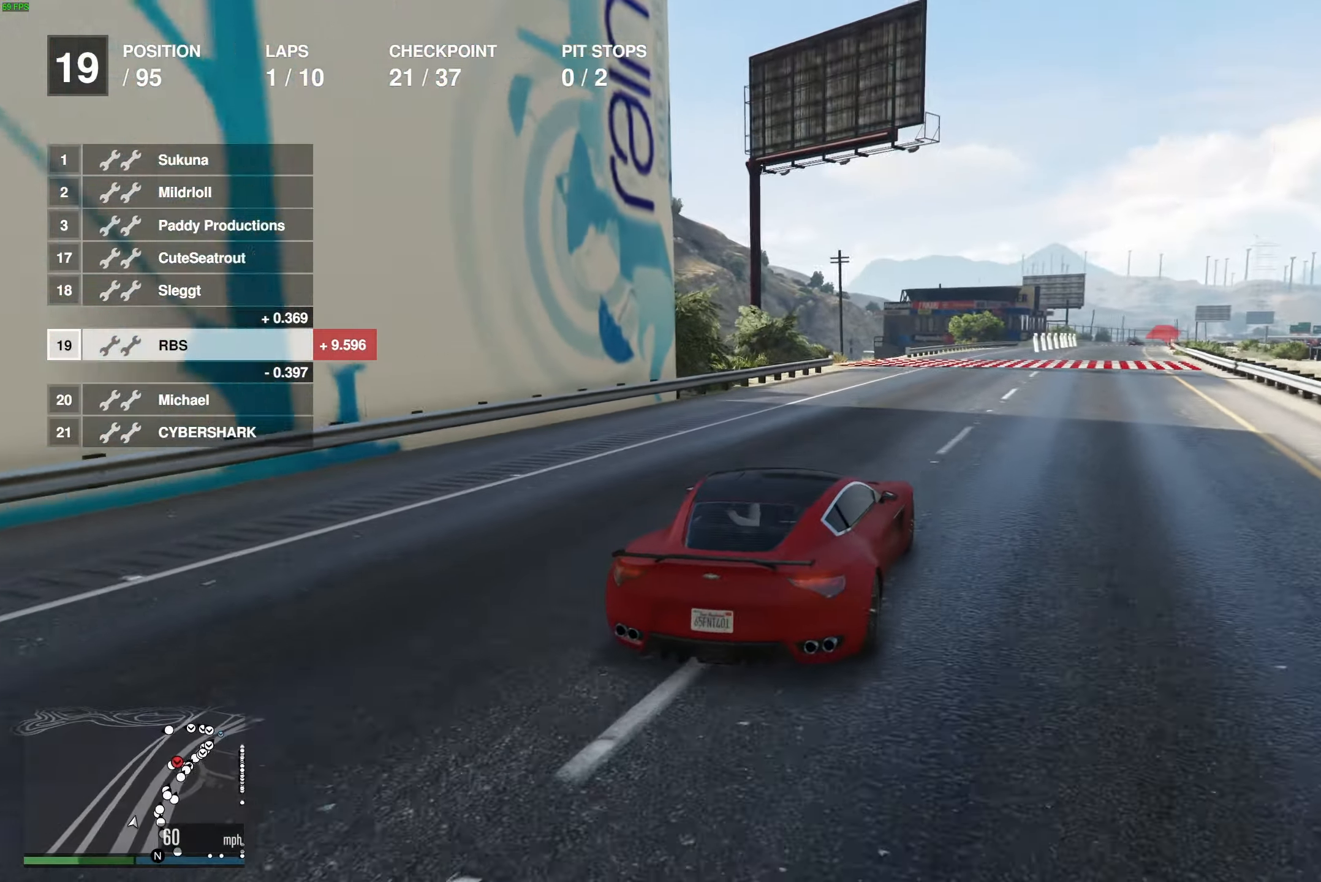
{"buttons": ["R2"], "left_stick": "center", "right_stick": "center", "events": [[283, "left_stick", "right"], [367, "left_stick", "center"]]}
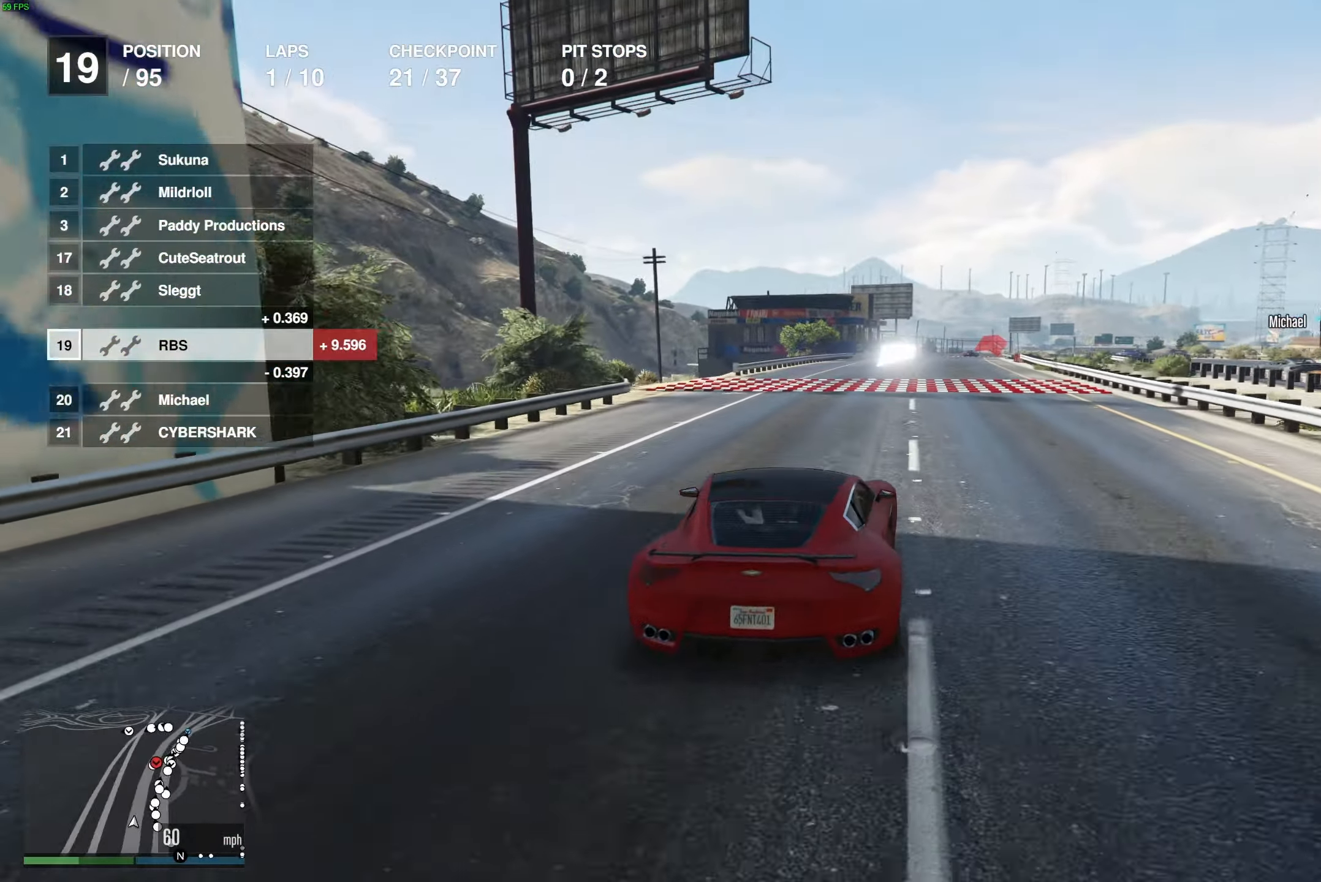
{"buttons": ["R2"], "left_stick": "center", "right_stick": "center", "events": []}
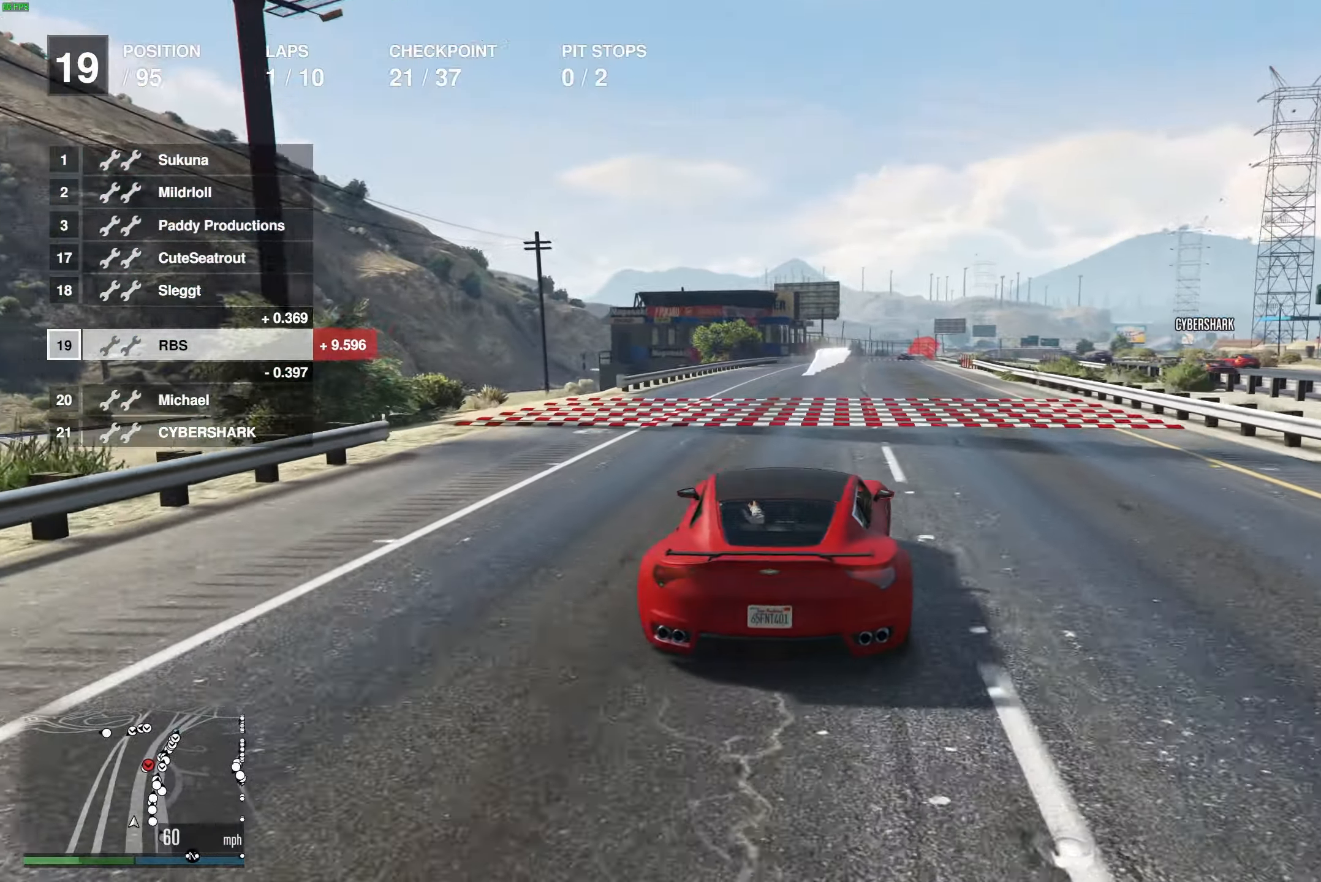
{"buttons": ["R2"], "left_stick": "center", "right_stick": "center", "events": [[333, "left_stick", "right"], [433, "left_stick", "center"]]}
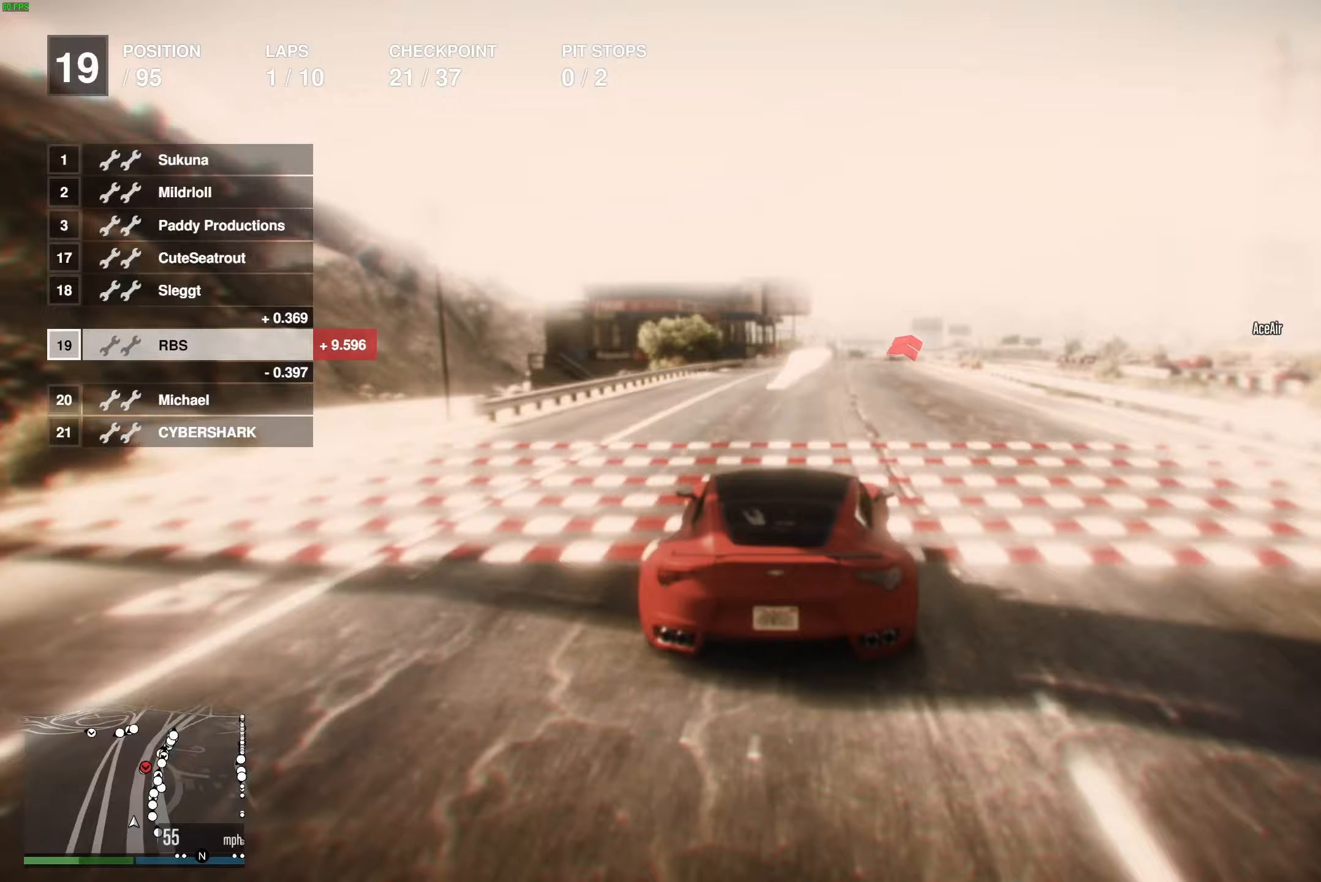
{"buttons": ["R2"], "left_stick": "center", "right_stick": "center", "events": []}
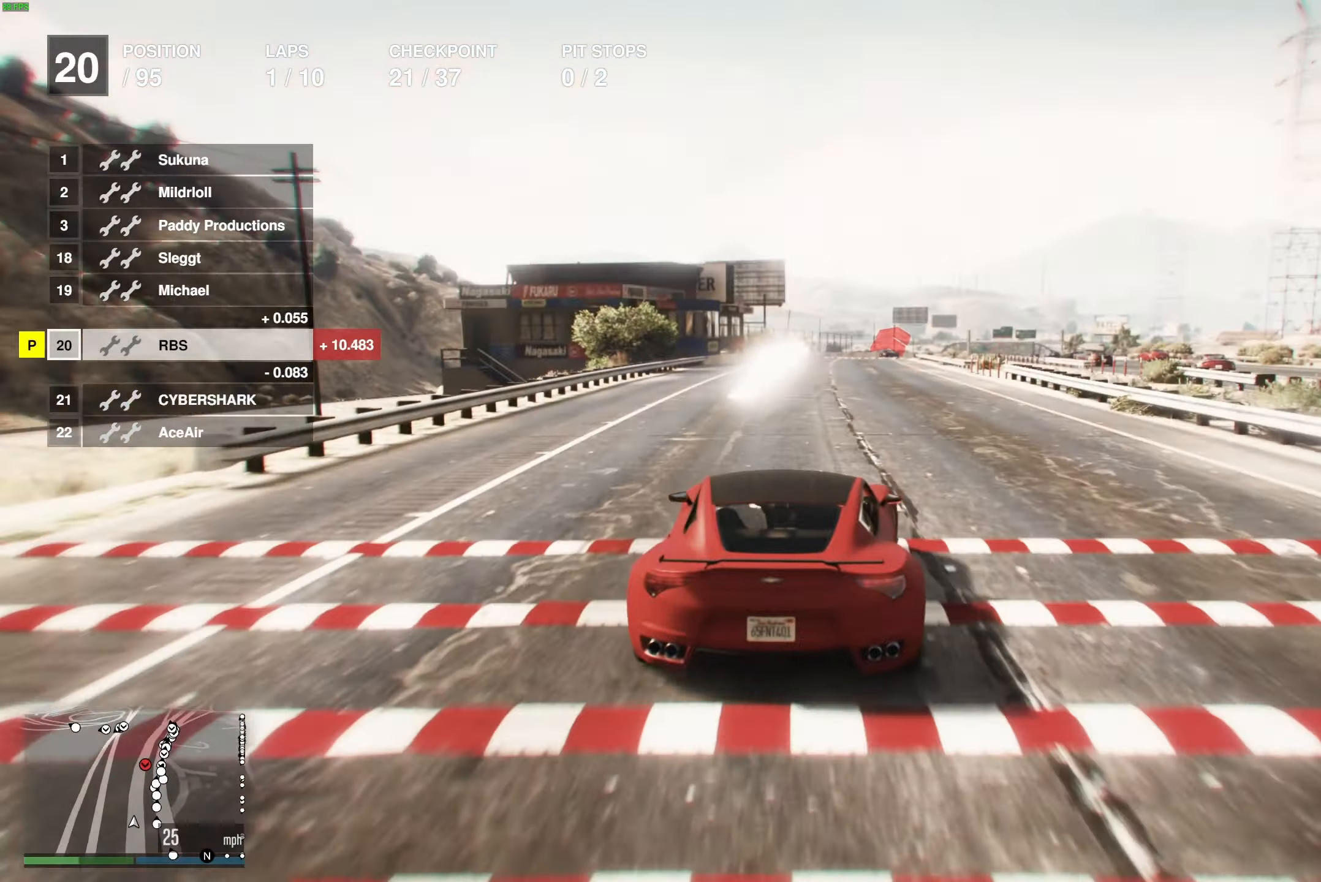
{"buttons": ["R2"], "left_stick": "center", "right_stick": "center", "events": [[367, "left_stick", "right"], [500, "left_stick", "center"]]}
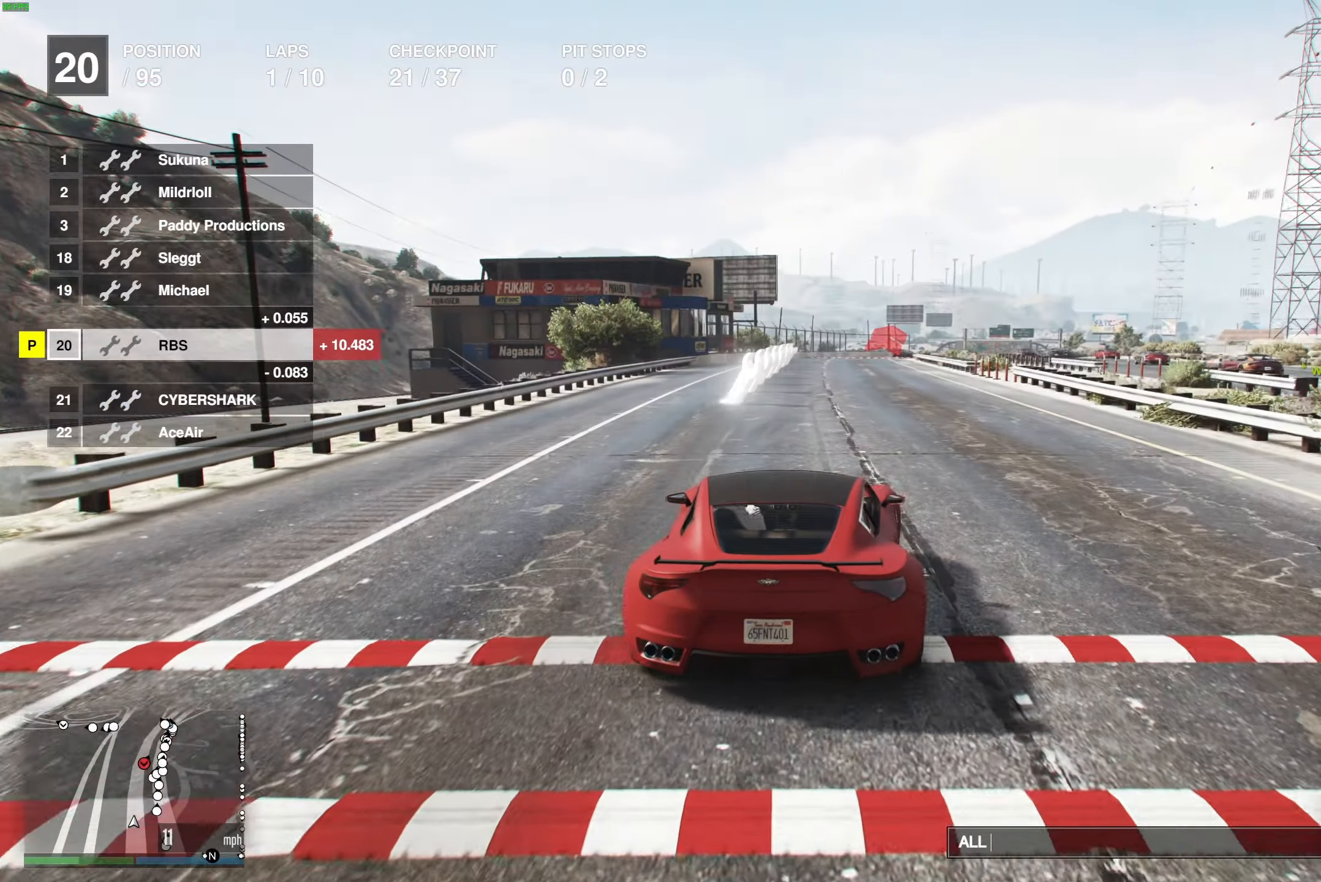
{"buttons": ["R2"], "left_stick": "center", "right_stick": "center", "events": []}
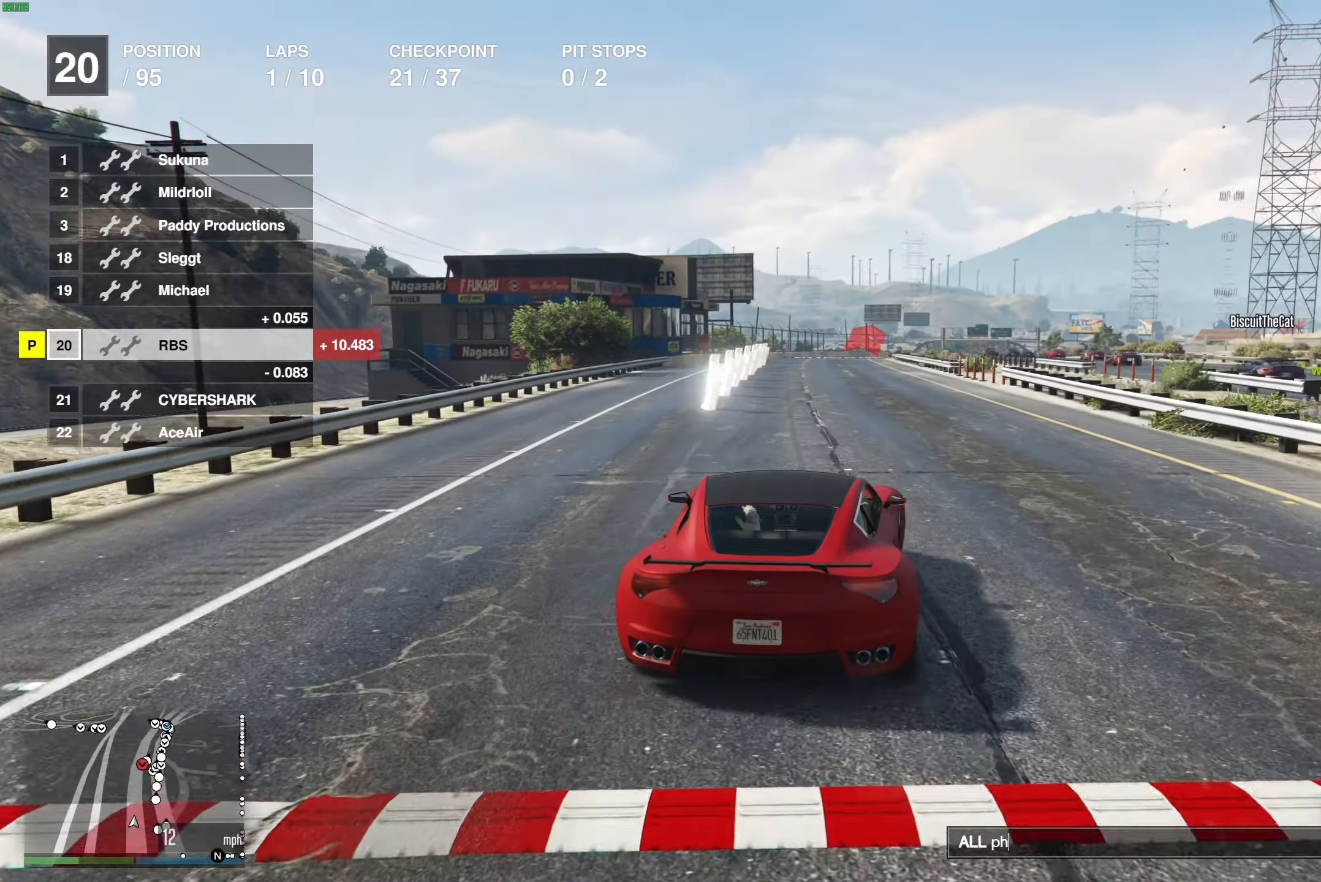
{"buttons": ["R2"], "left_stick": "center", "right_stick": "center", "events": []}
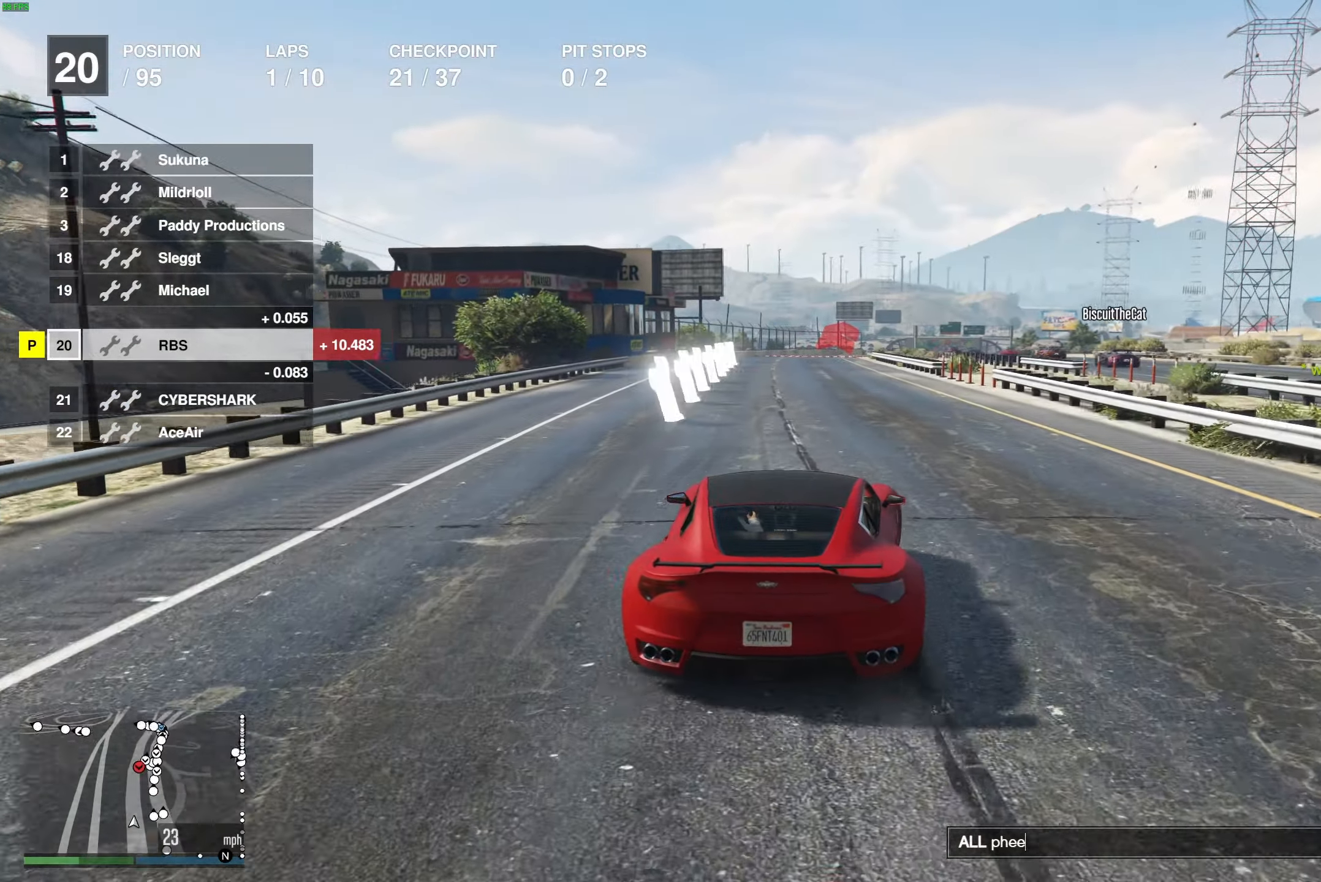
{"buttons": ["R2"], "left_stick": "center", "right_stick": "center", "events": [[283, "left_stick", "left"], [433, "left_stick", "center"]]}
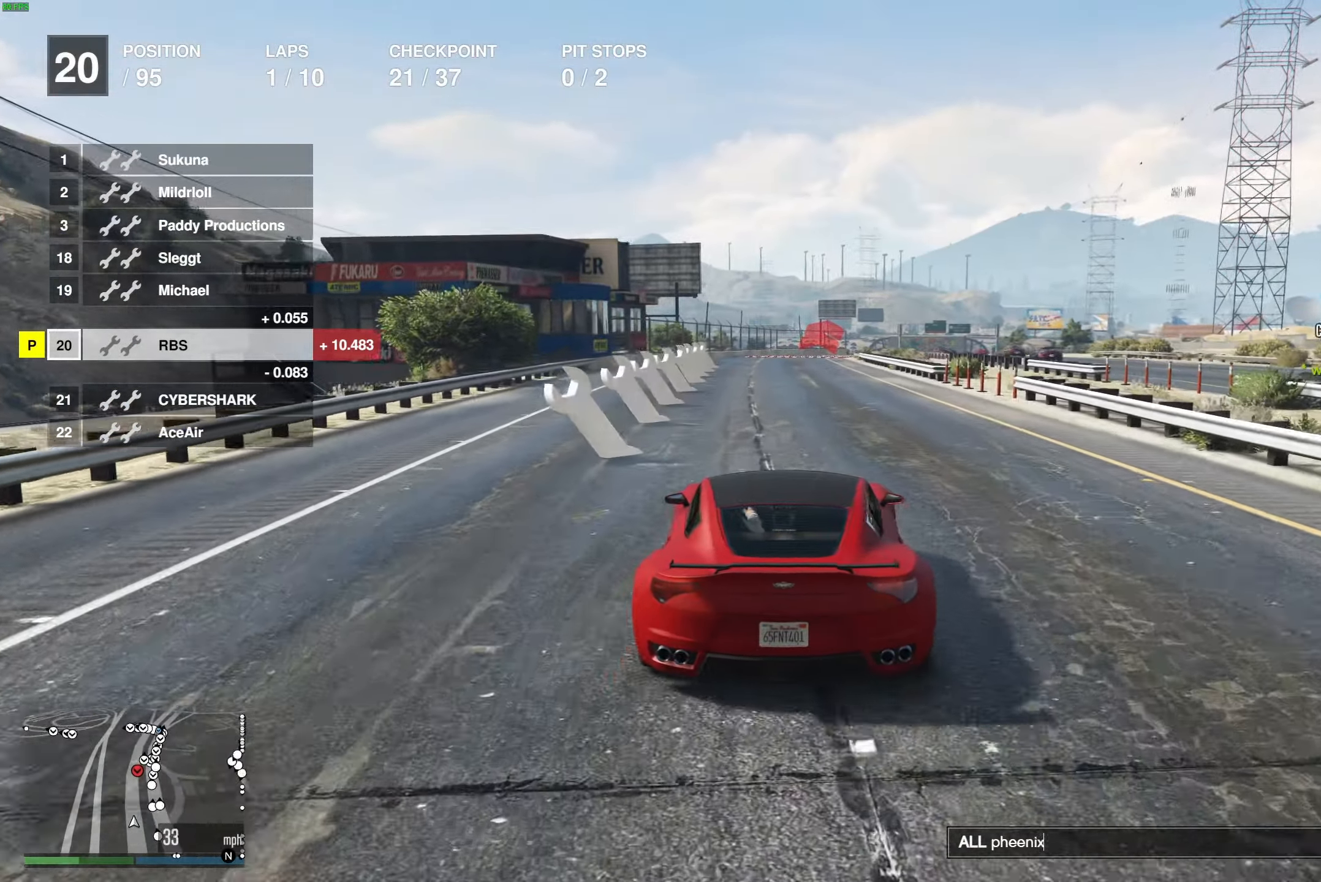
{"buttons": ["R2"], "left_stick": "left", "right_stick": "center", "events": [[17, "left_stick", "left"], [100, "left_stick", "center"], [500, "left_stick", "left"]]}
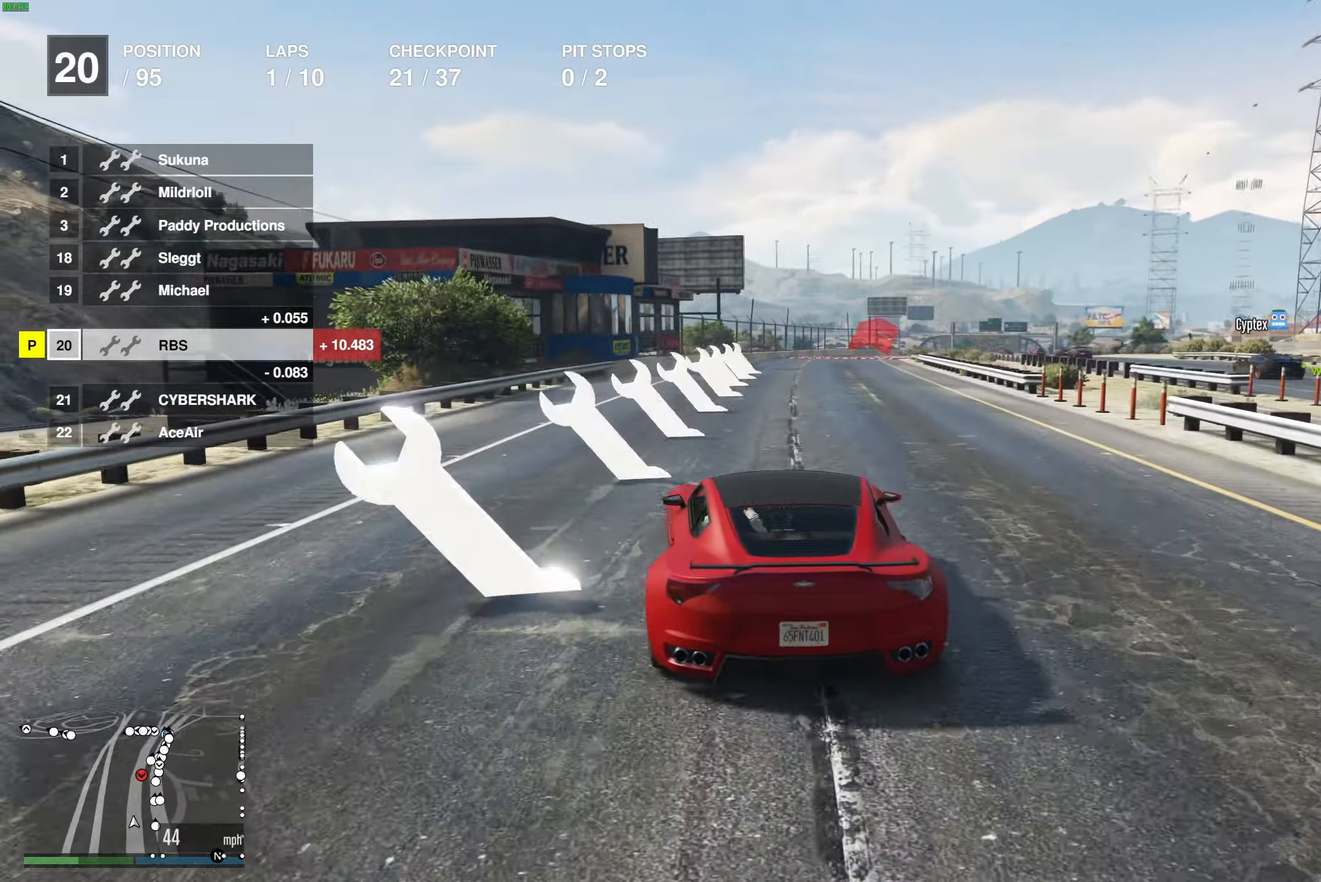
{"buttons": ["R2"], "left_stick": "center", "right_stick": "center", "events": [[100, "left_stick", "center"], [317, "left_stick", "down-right"], [417, "left_stick", "center"]]}
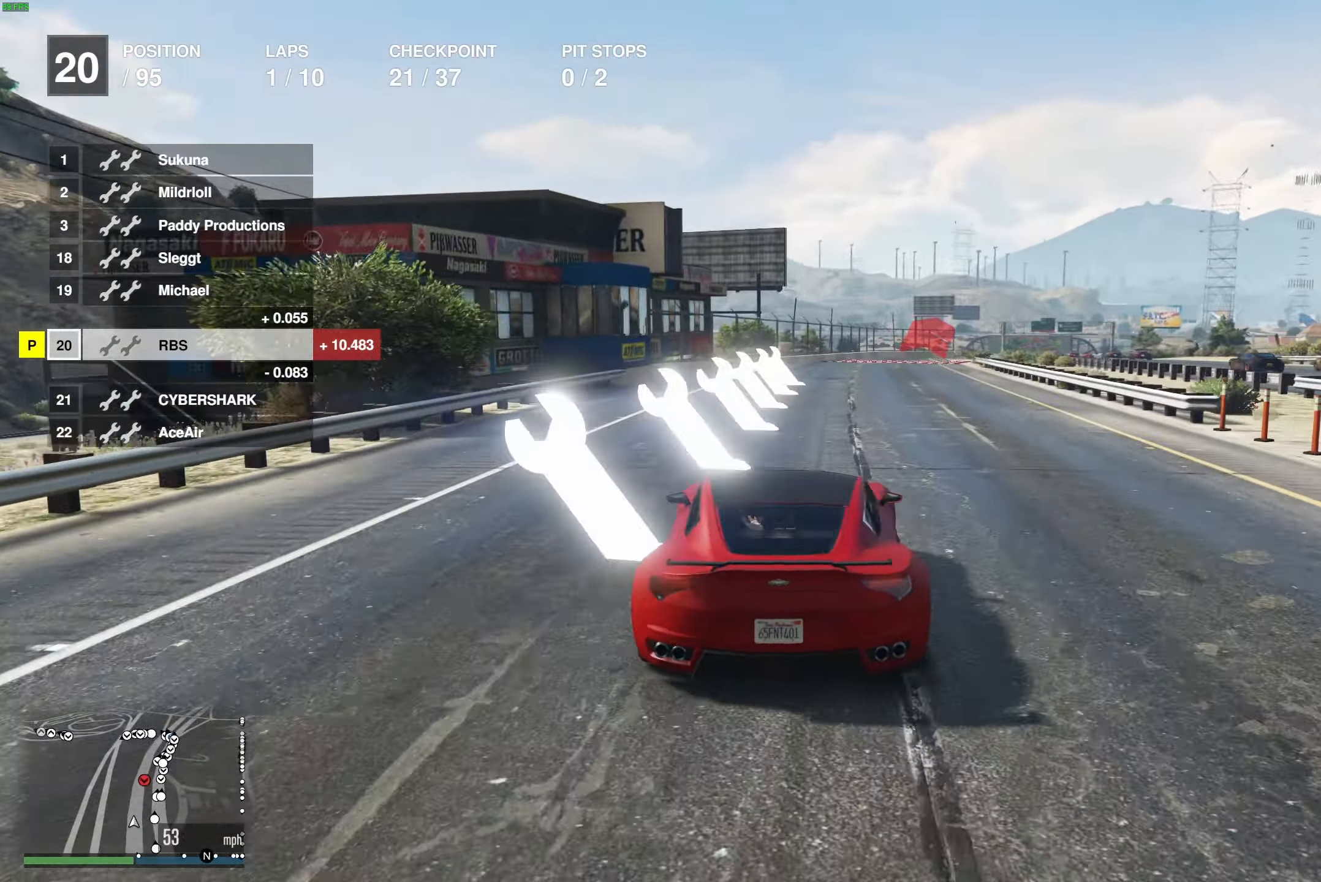
{"buttons": ["R2"], "left_stick": "center", "right_stick": "center", "events": [[183, "left_stick", "left"], [300, "left_stick", "center"]]}
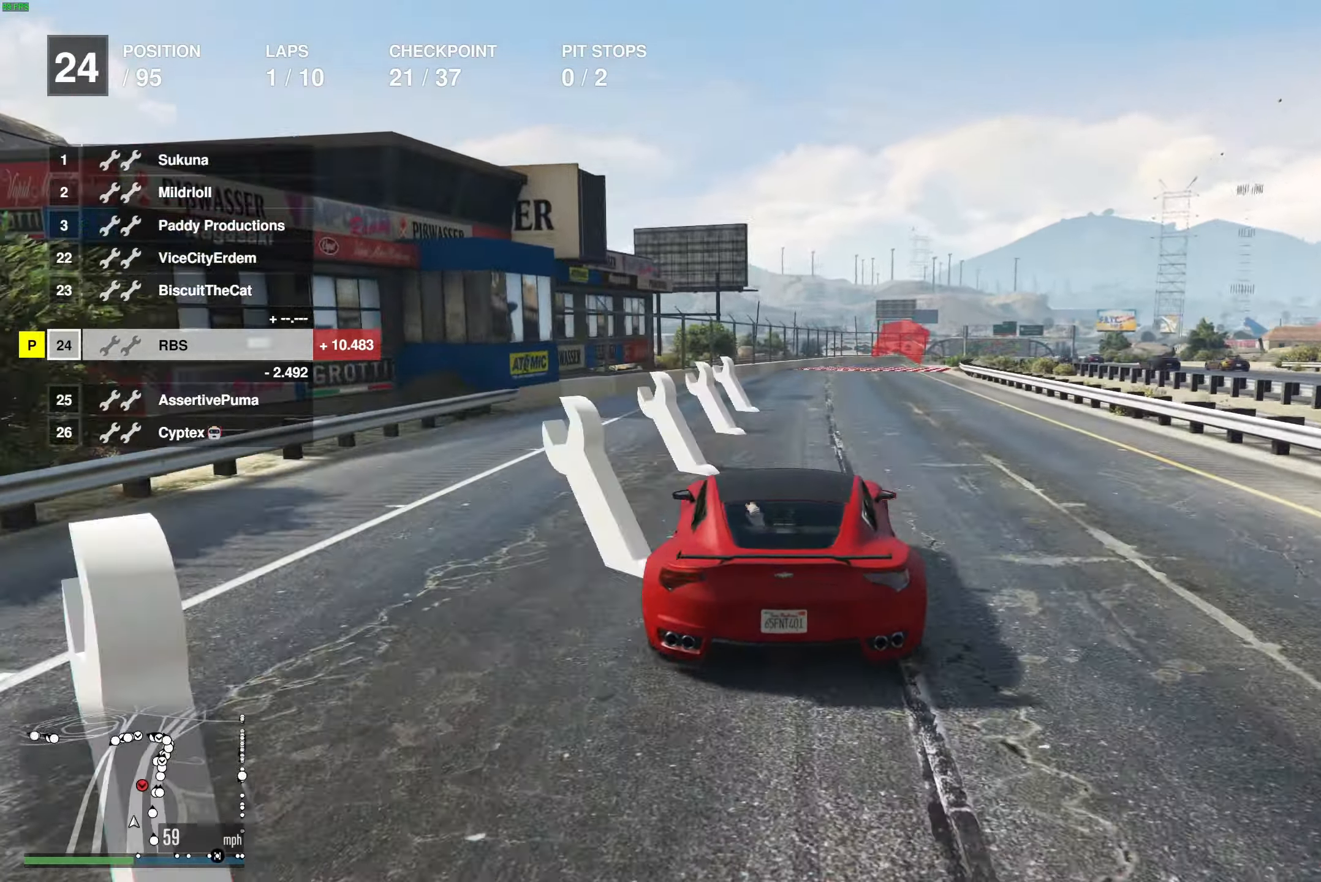
{"buttons": ["R2"], "left_stick": "center", "right_stick": "center", "events": [[33, "left_stick", "right"], [167, "left_stick", "center"]]}
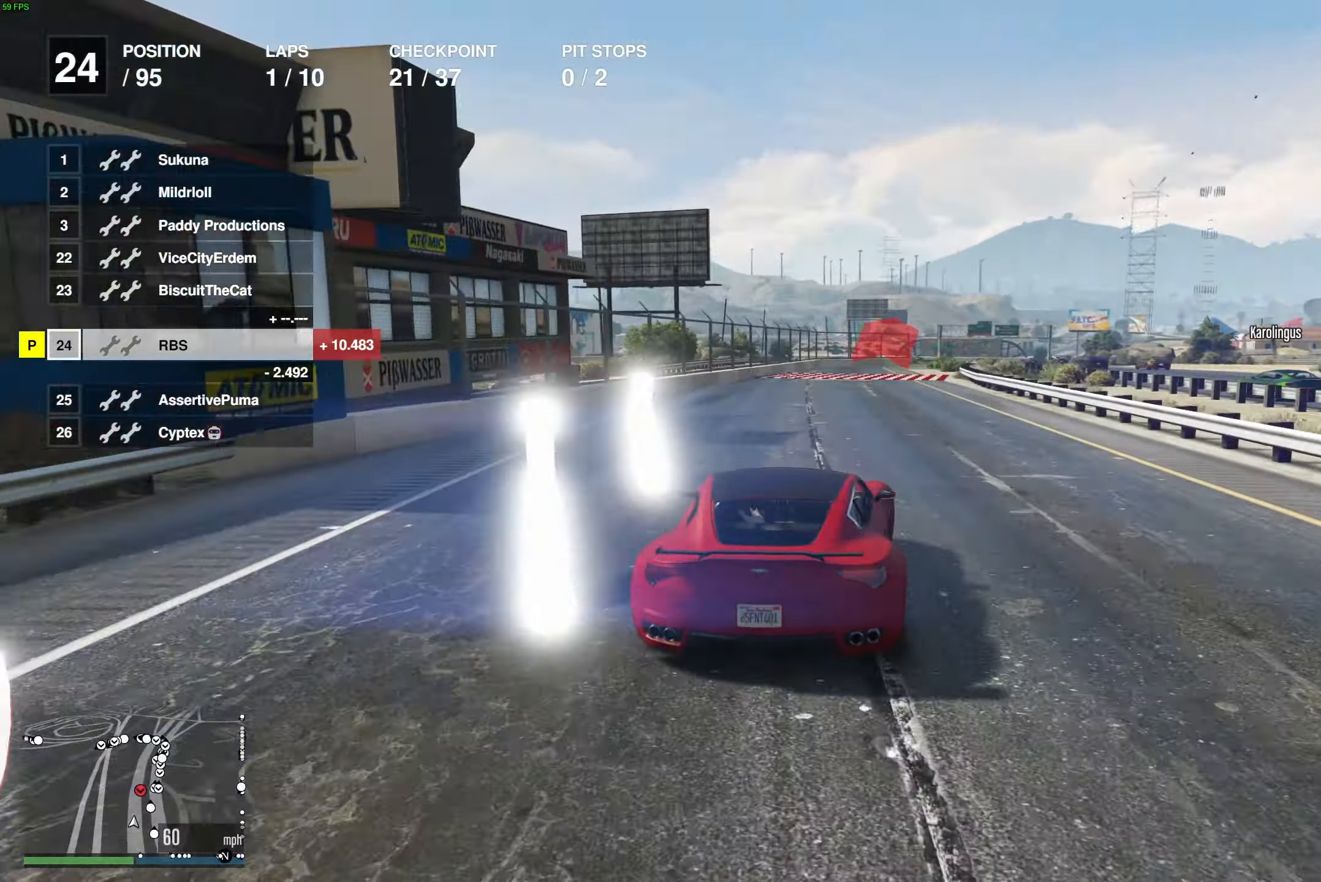
{"buttons": ["R2"], "left_stick": "center", "right_stick": "center", "events": []}
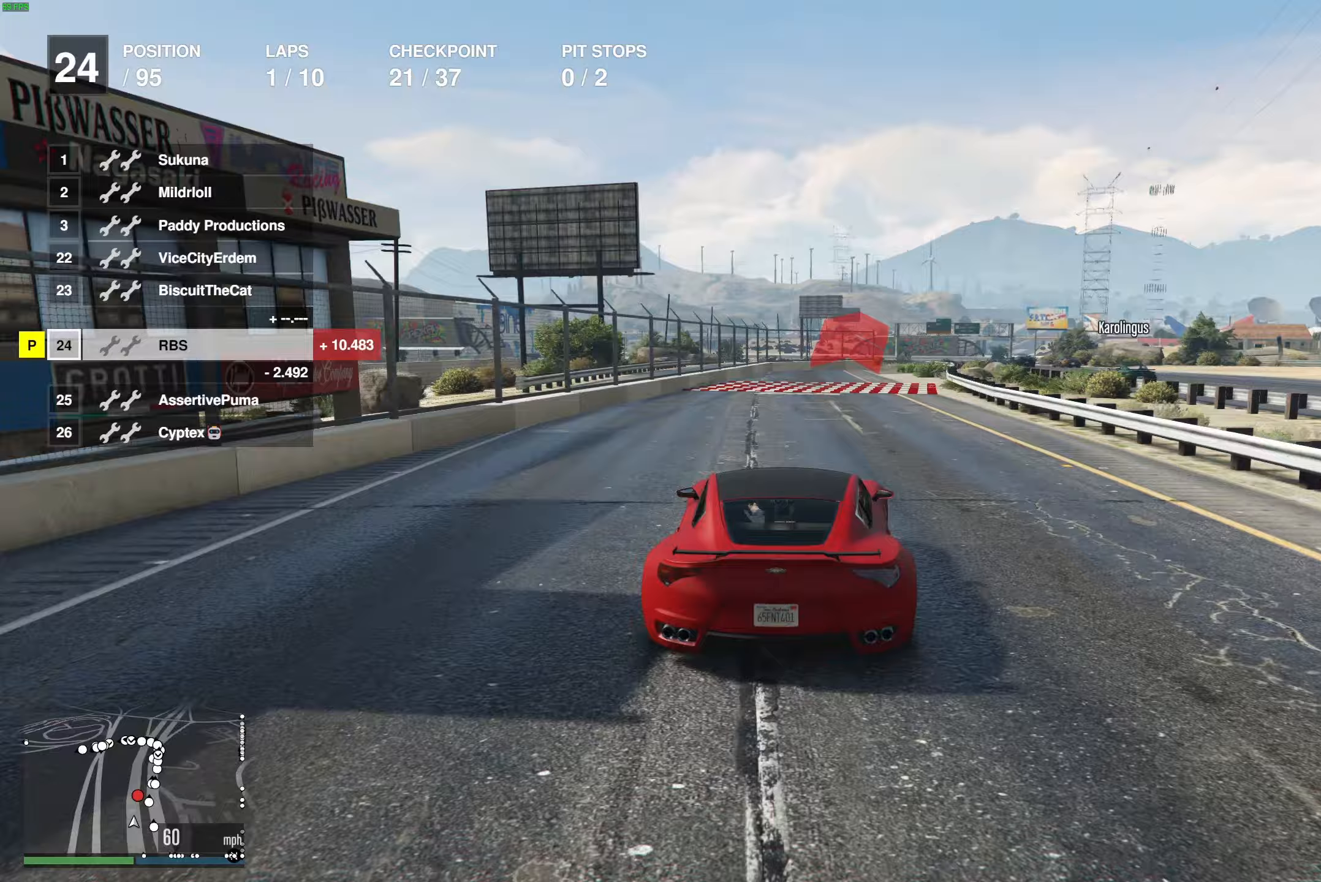
{"buttons": ["R2"], "left_stick": "center", "right_stick": "center", "events": [[283, "left_stick", "right"], [367, "left_stick", "center"]]}
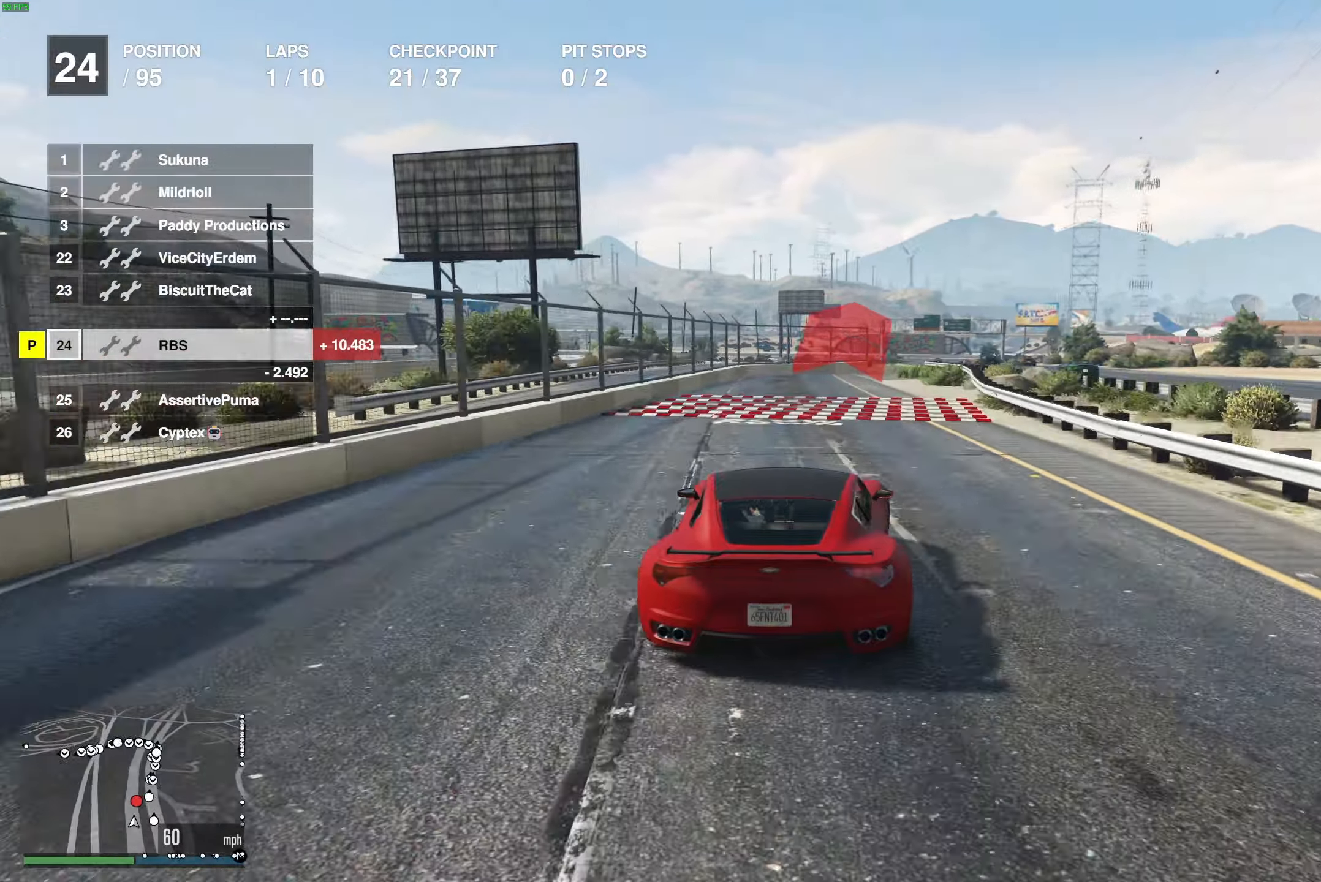
{"buttons": ["R2"], "left_stick": "center", "right_stick": "center", "events": []}
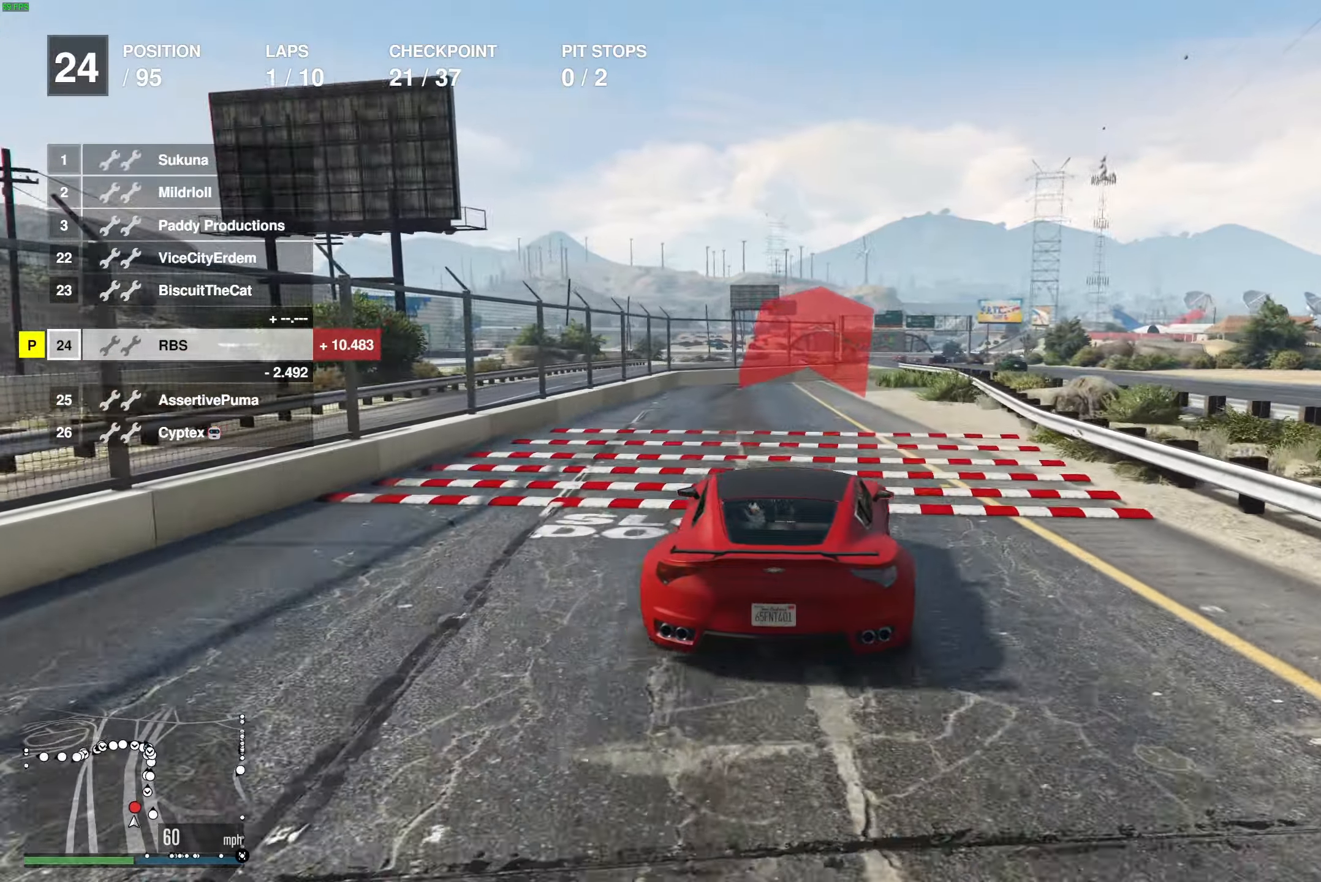
{"buttons": ["R2"], "left_stick": "center", "right_stick": "center", "events": []}
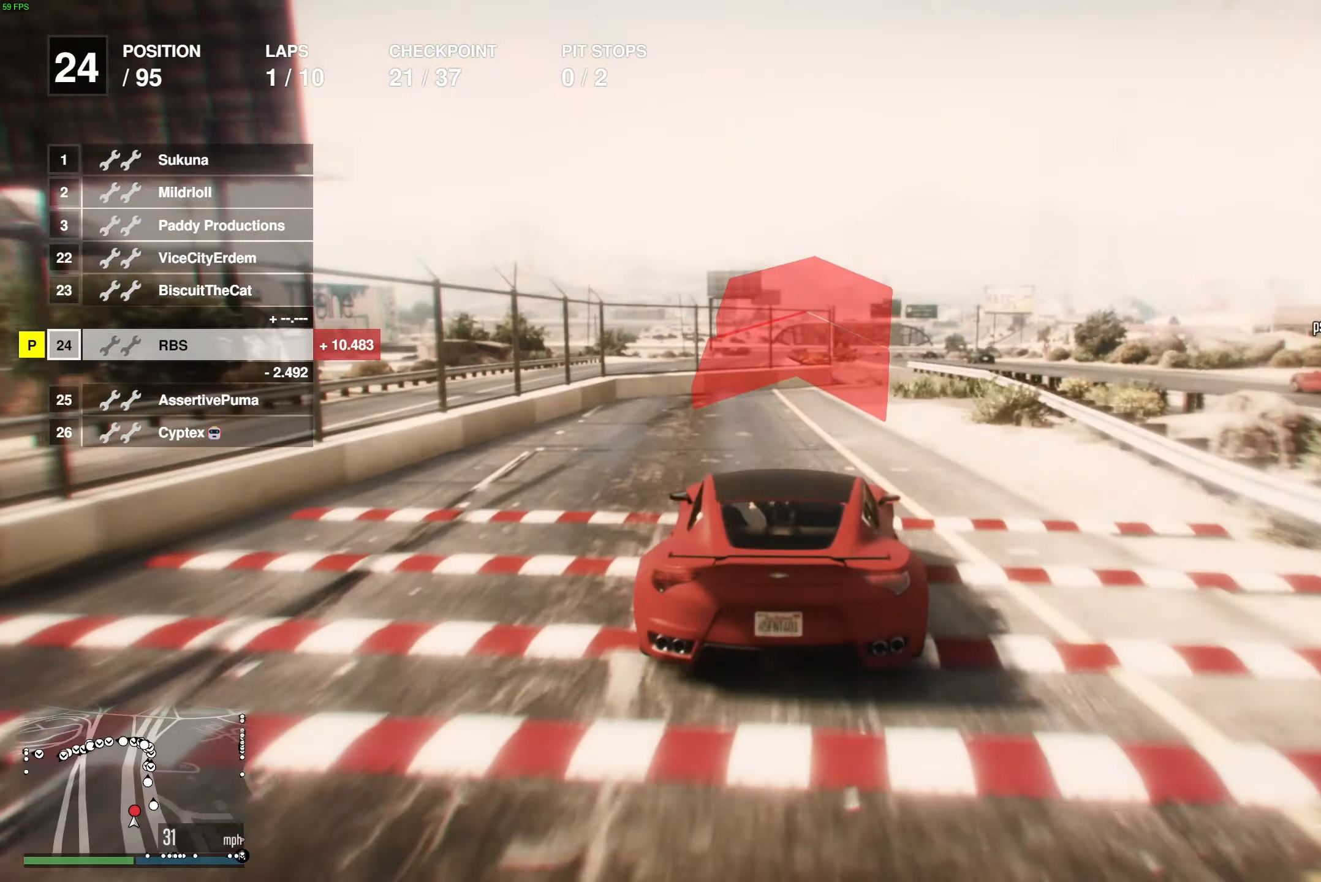
{"buttons": ["R2", "DPAD_DOWN"], "left_stick": "right", "right_stick": "center", "events": [[317, "DPAD_DOWN", "down"], [500, "left_stick", "right"]]}
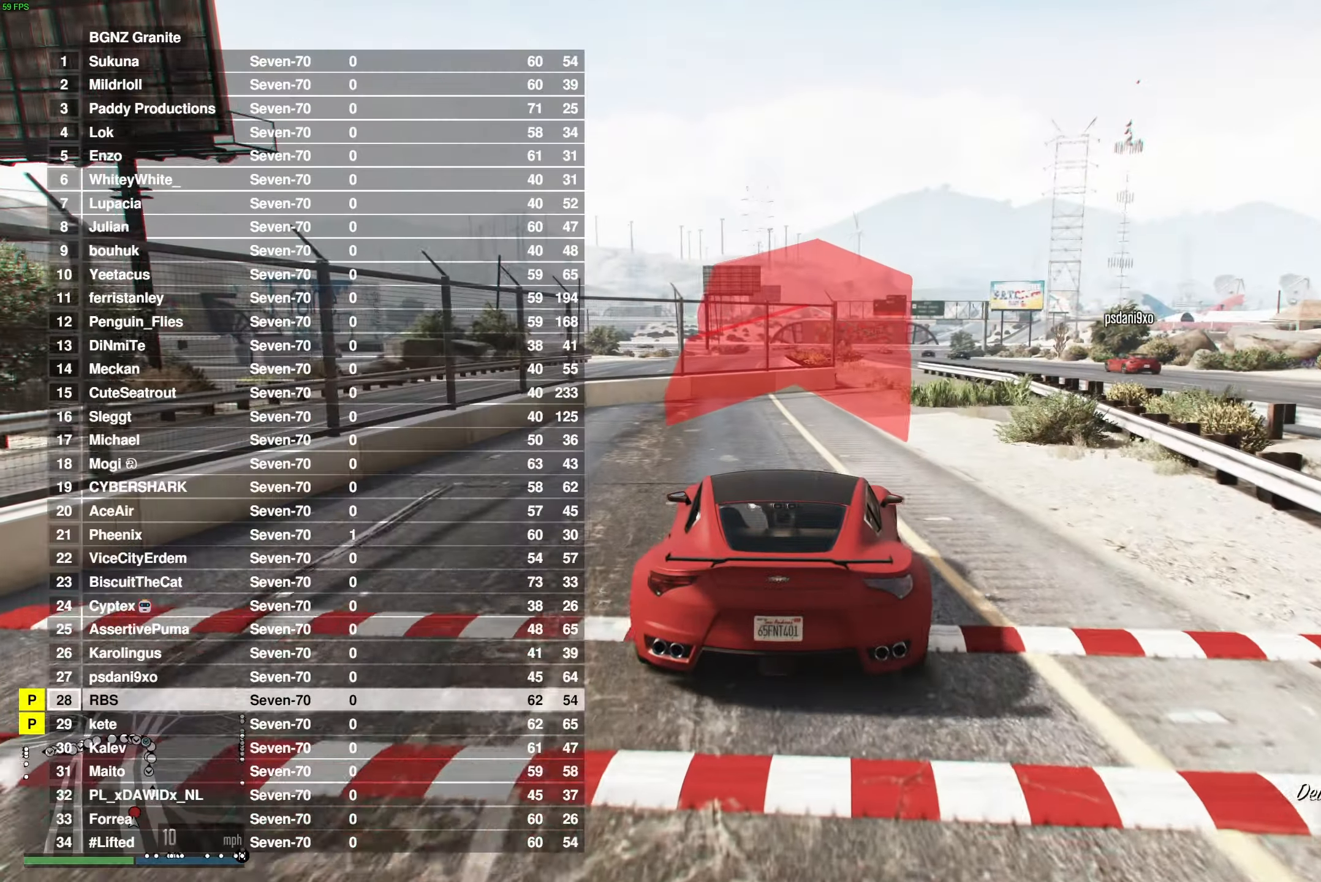
{"buttons": ["R2", "DPAD_DOWN"], "left_stick": "center", "right_stick": "center", "events": [[100, "left_stick", "center"]]}
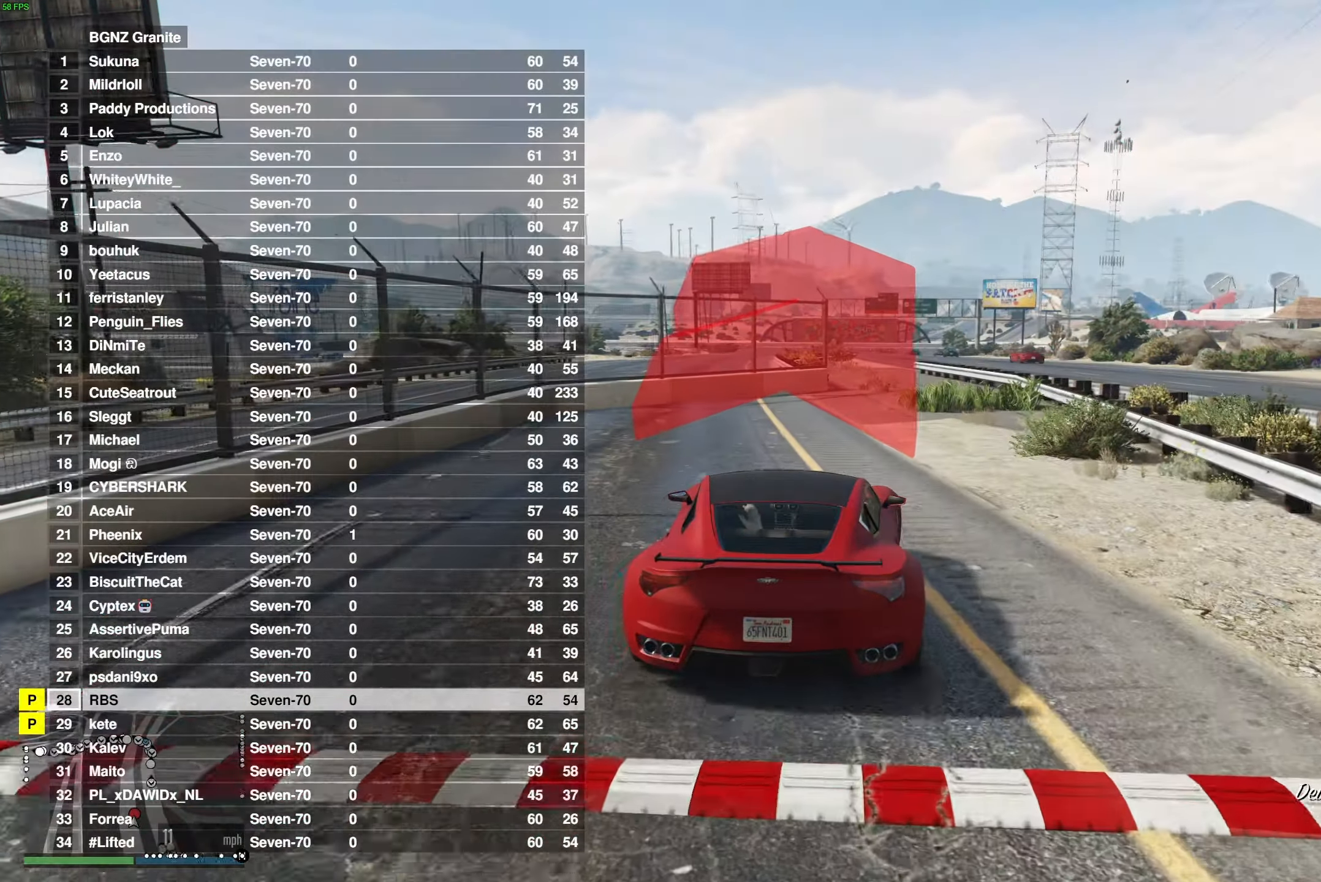
{"buttons": ["R2", "DPAD_DOWN"], "left_stick": "center", "right_stick": "center", "events": [[83, "left_stick", "right"], [167, "left_stick", "center"]]}
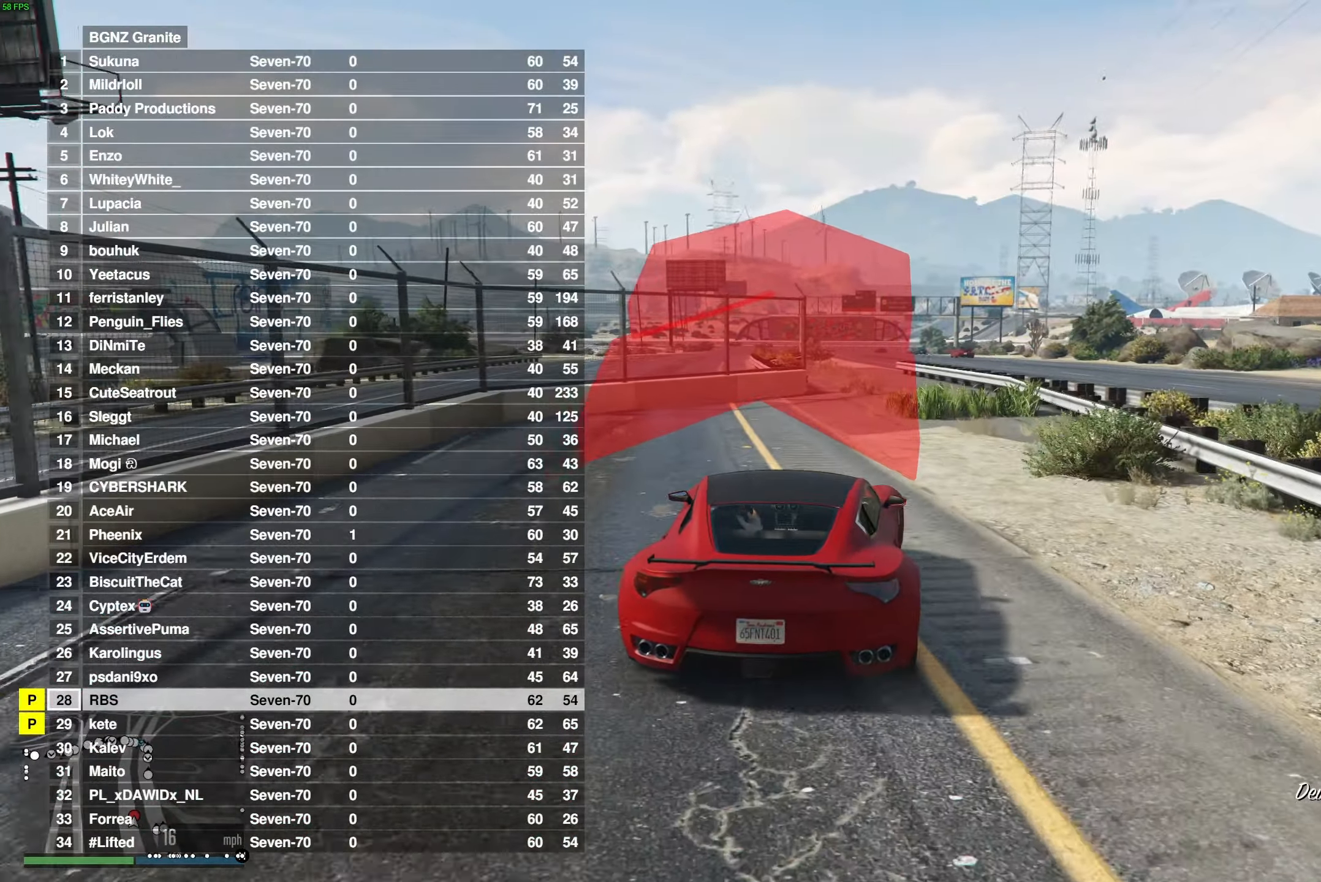
{"buttons": ["R2"], "left_stick": "right", "right_stick": "center", "events": [[317, "DPAD_DOWN", "up"], [467, "left_stick", "right"]]}
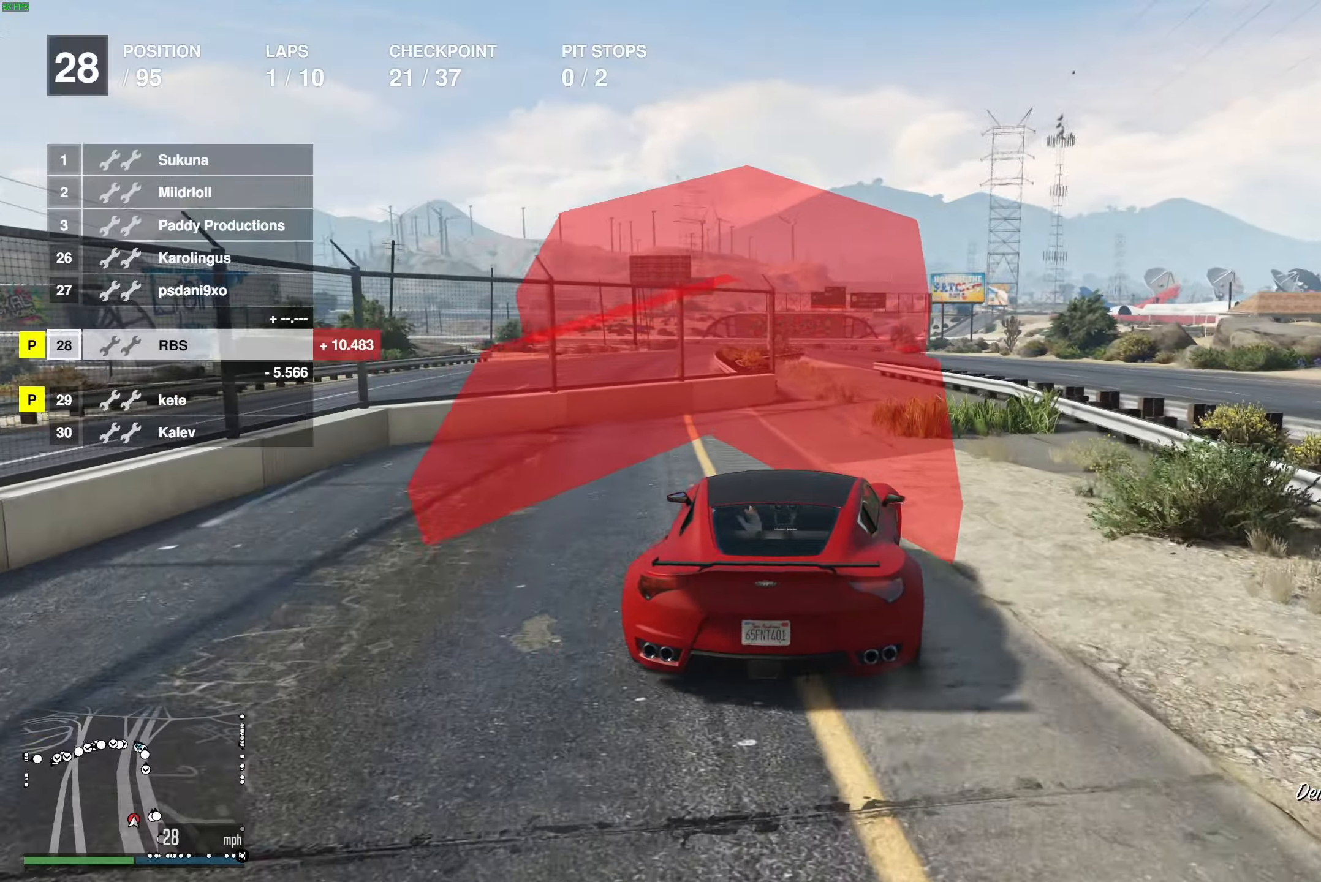
{"buttons": ["R2", "DPAD_DOWN"], "left_stick": "center", "right_stick": "center", "events": [[50, "left_stick", "center"], [433, "DPAD_DOWN", "down"]]}
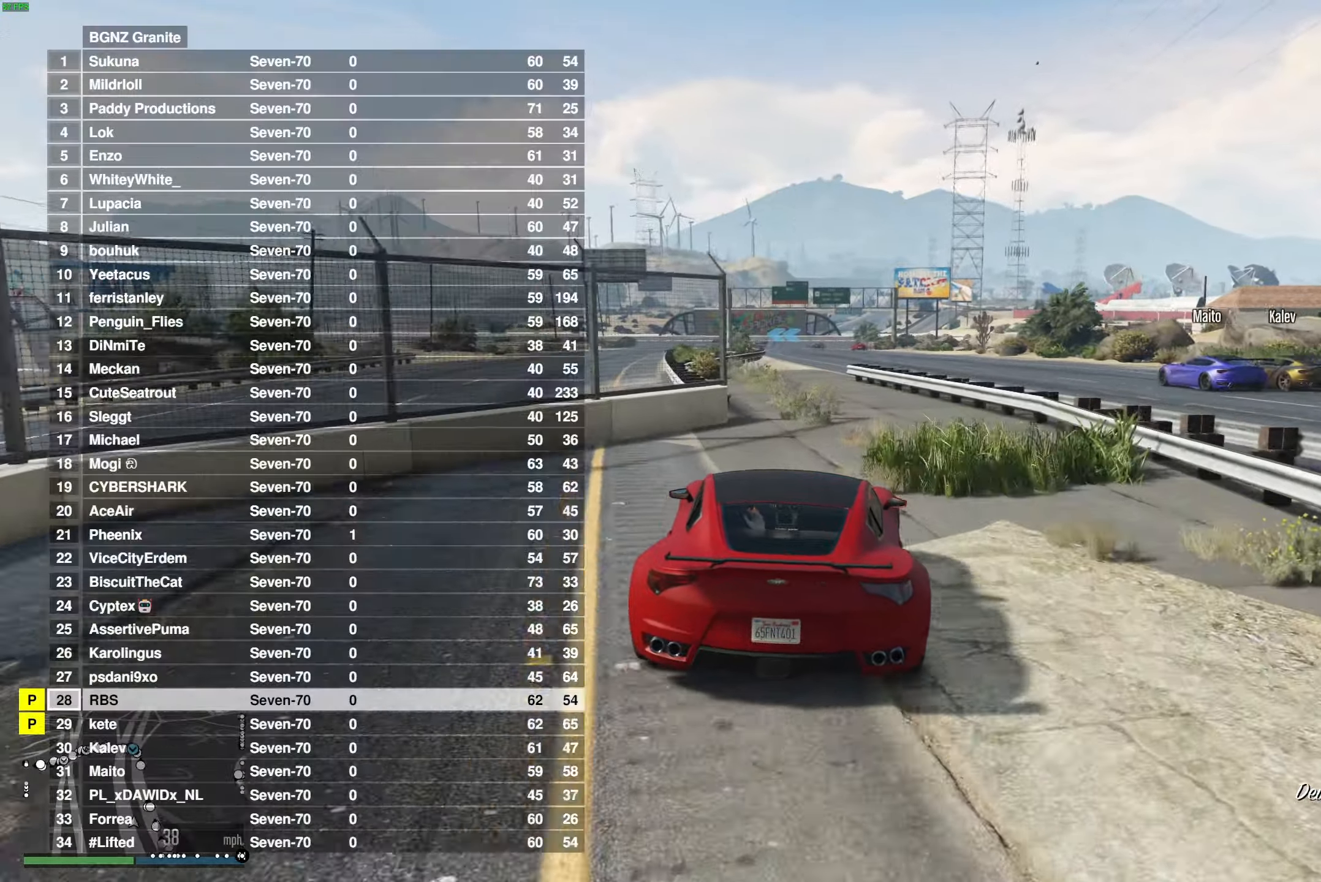
{"buttons": ["R2", "DPAD_DOWN"], "left_stick": "center", "right_stick": "center", "events": [[83, "left_stick", "right"], [150, "left_stick", "center"]]}
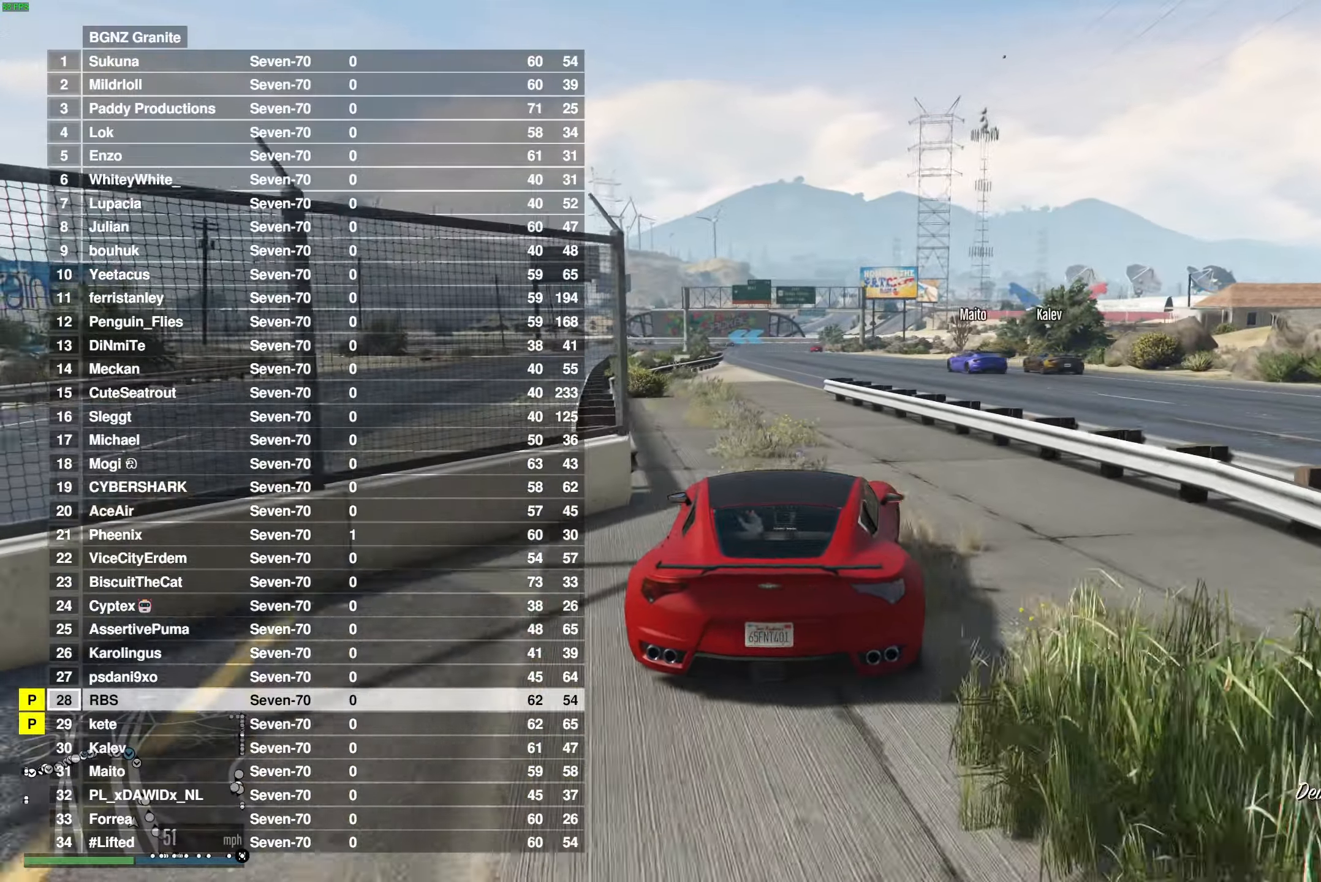
{"buttons": ["R2"], "left_stick": "center", "right_stick": "center", "events": [[100, "left_stick", "up-left"], [117, "DPAD_DOWN", "up"], [217, "left_stick", "center"]]}